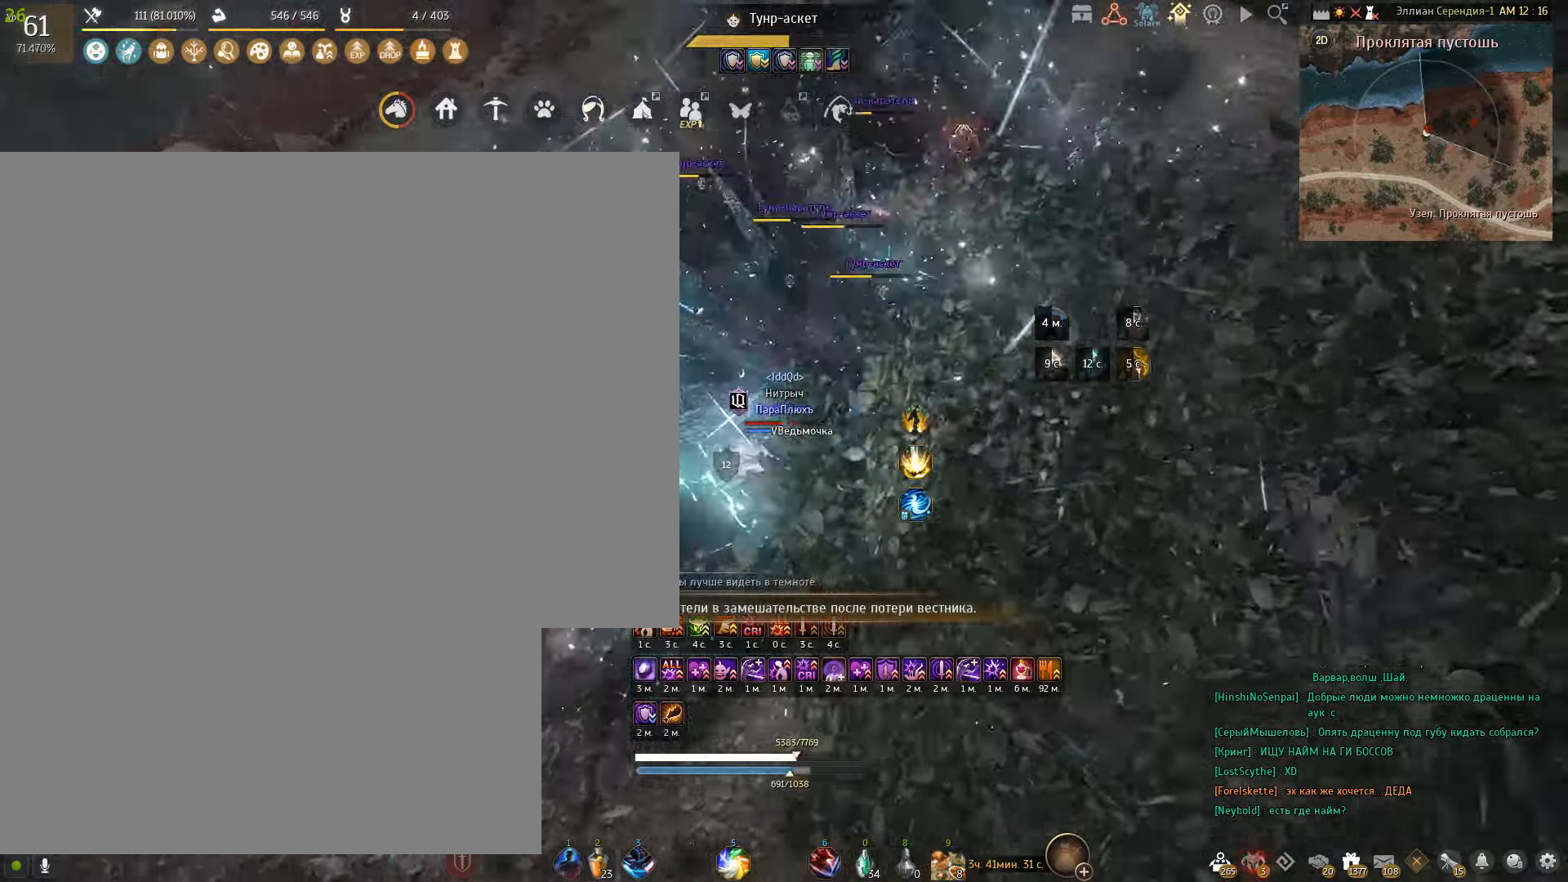
Gameplay with keyboard and mouse; each line is a JSON object with the keys and mouse buttons held at the frame after it. "events" lists presses ("down") and releases ("up") of "a", "c", "d", "e", "f", "q", "s", "shift", "space", "tab", "w", "x", "mouse_left" and "mouse_right" between this image and that frame as [ms after this image, input, new state], when the widget could be followed in between. "mouse_left", "mouse_right" = the "left", "right" buttons of the "mouse" list. No other keys are recorded. Mouse movement is not recorded.
{"keys": ["e"], "mouse": [], "events": [[66, "e", "down"], [200, "e", "up"], [267, "e", "down"]]}
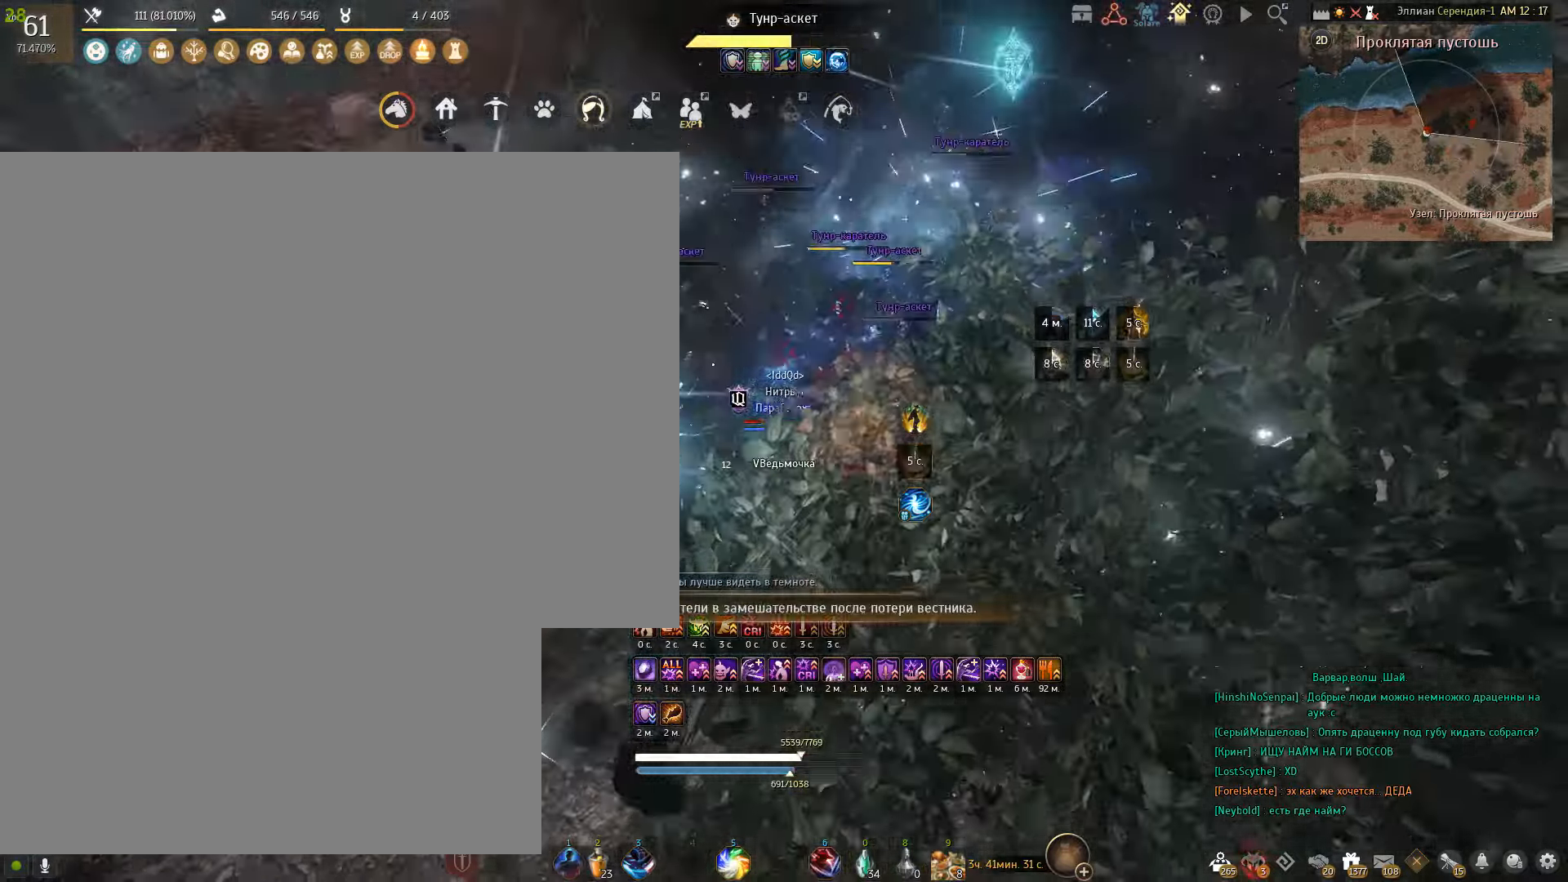
{"keys": ["e"], "mouse": [], "events": [[134, "e", "up"], [167, "e", "down"], [300, "e", "up"], [334, "e", "down"]]}
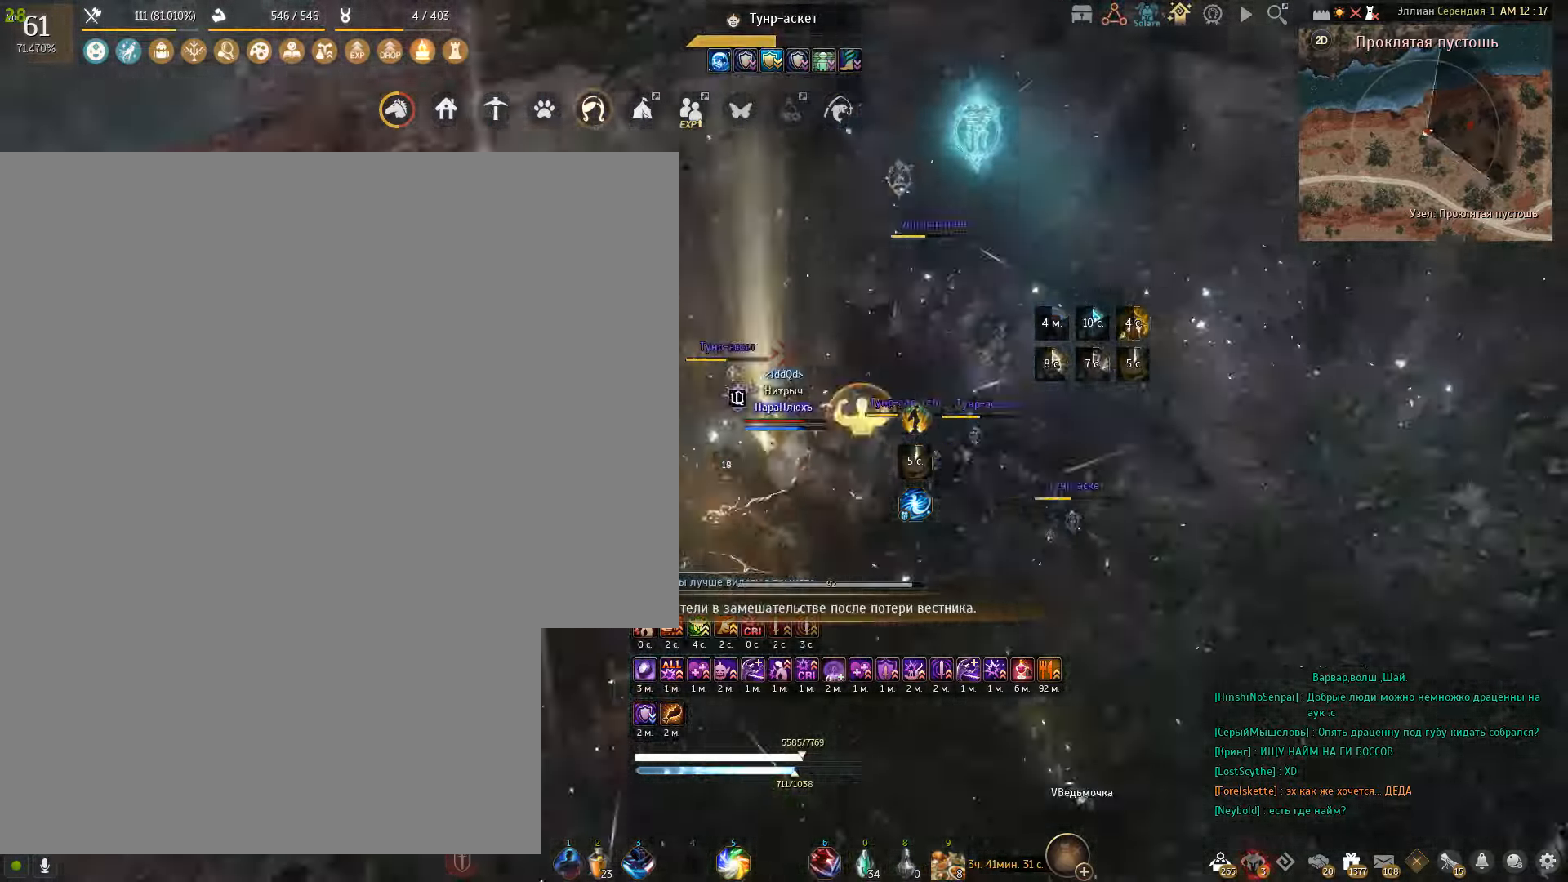
{"keys": [], "mouse": [], "events": [[66, "e", "up"]]}
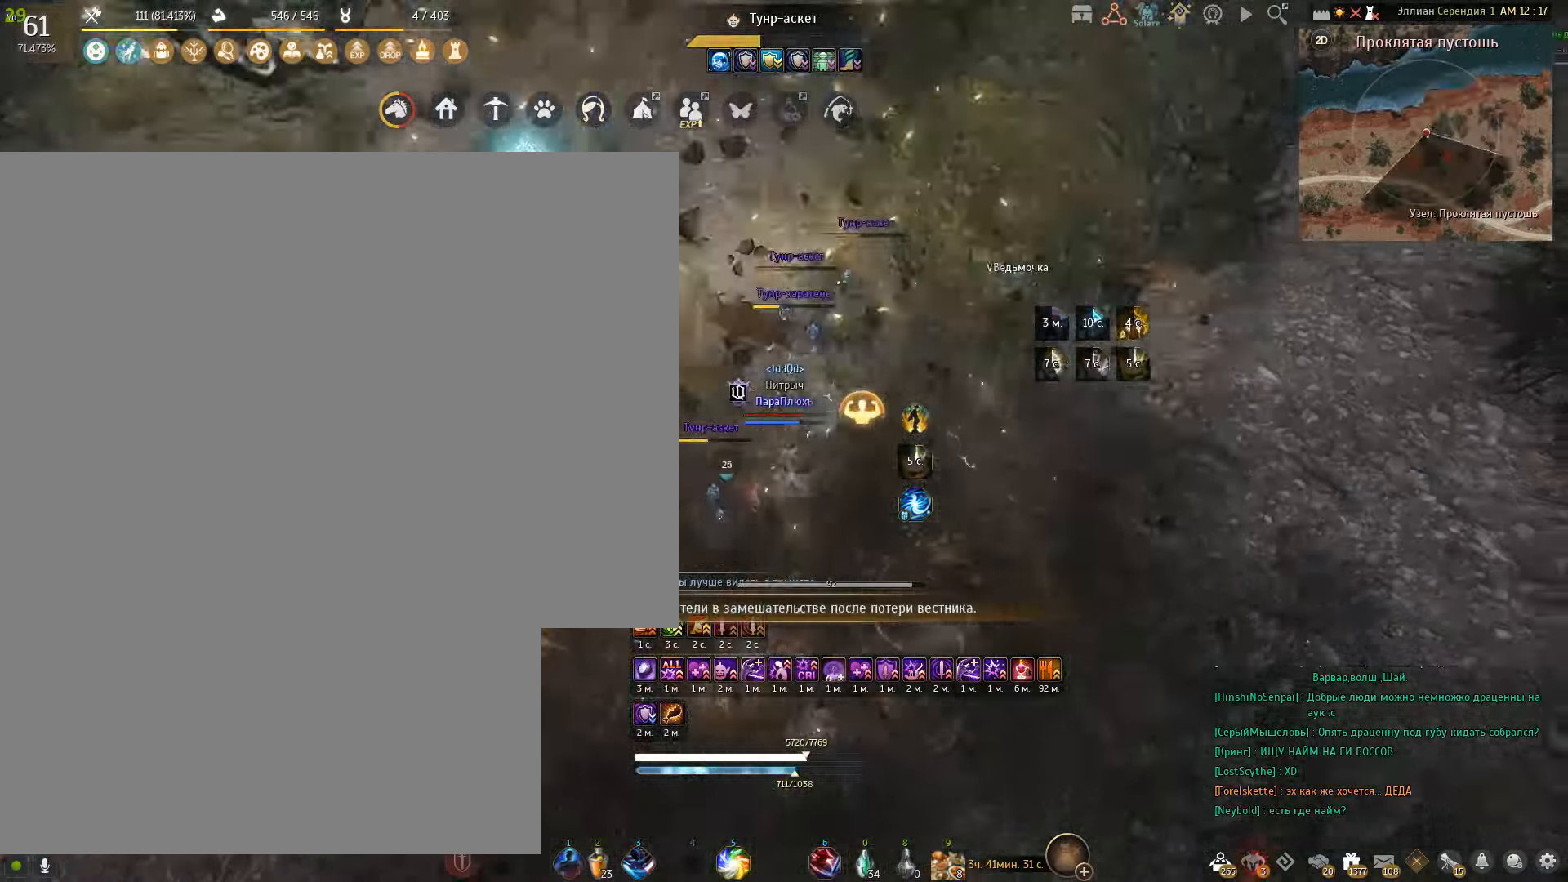
{"keys": [], "mouse": ["right"], "events": [[200, "mouse_right", "down"]]}
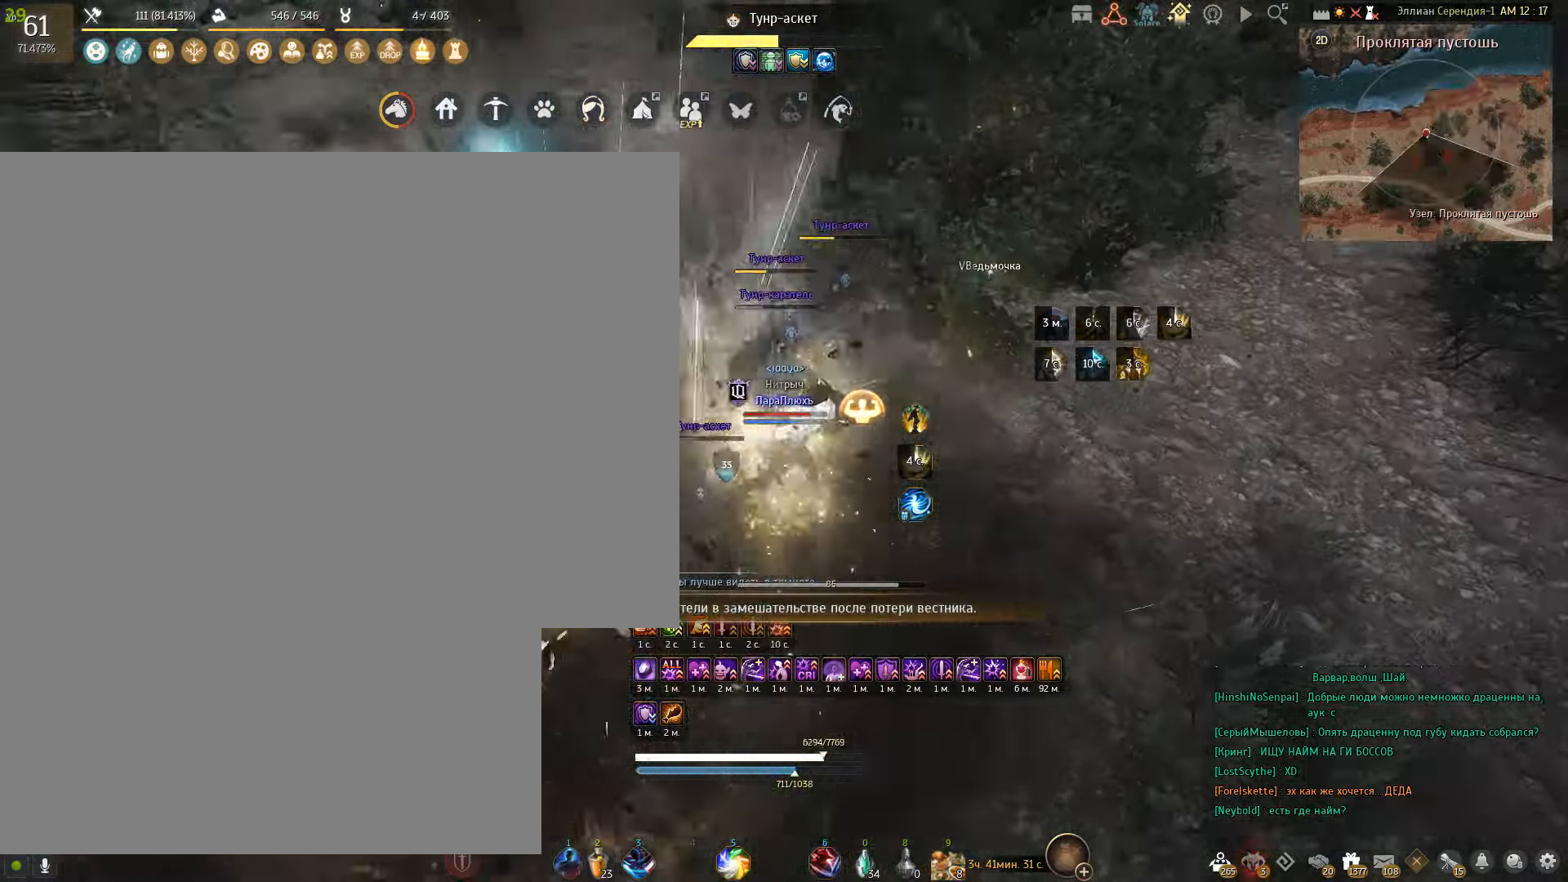
{"keys": [], "mouse": ["right"], "events": []}
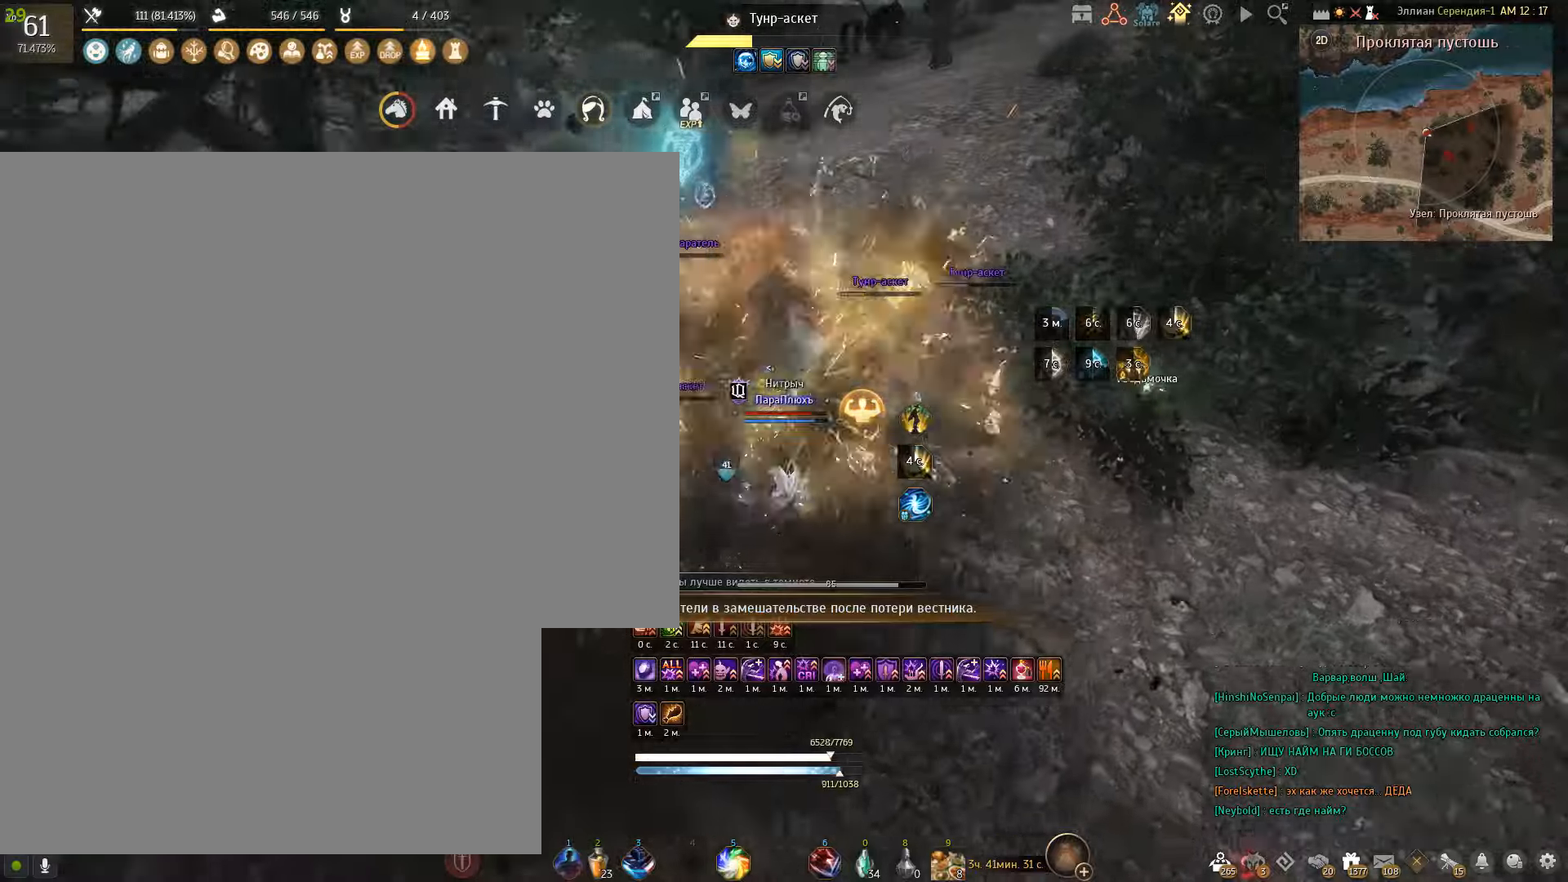
{"keys": [], "mouse": ["right"], "events": []}
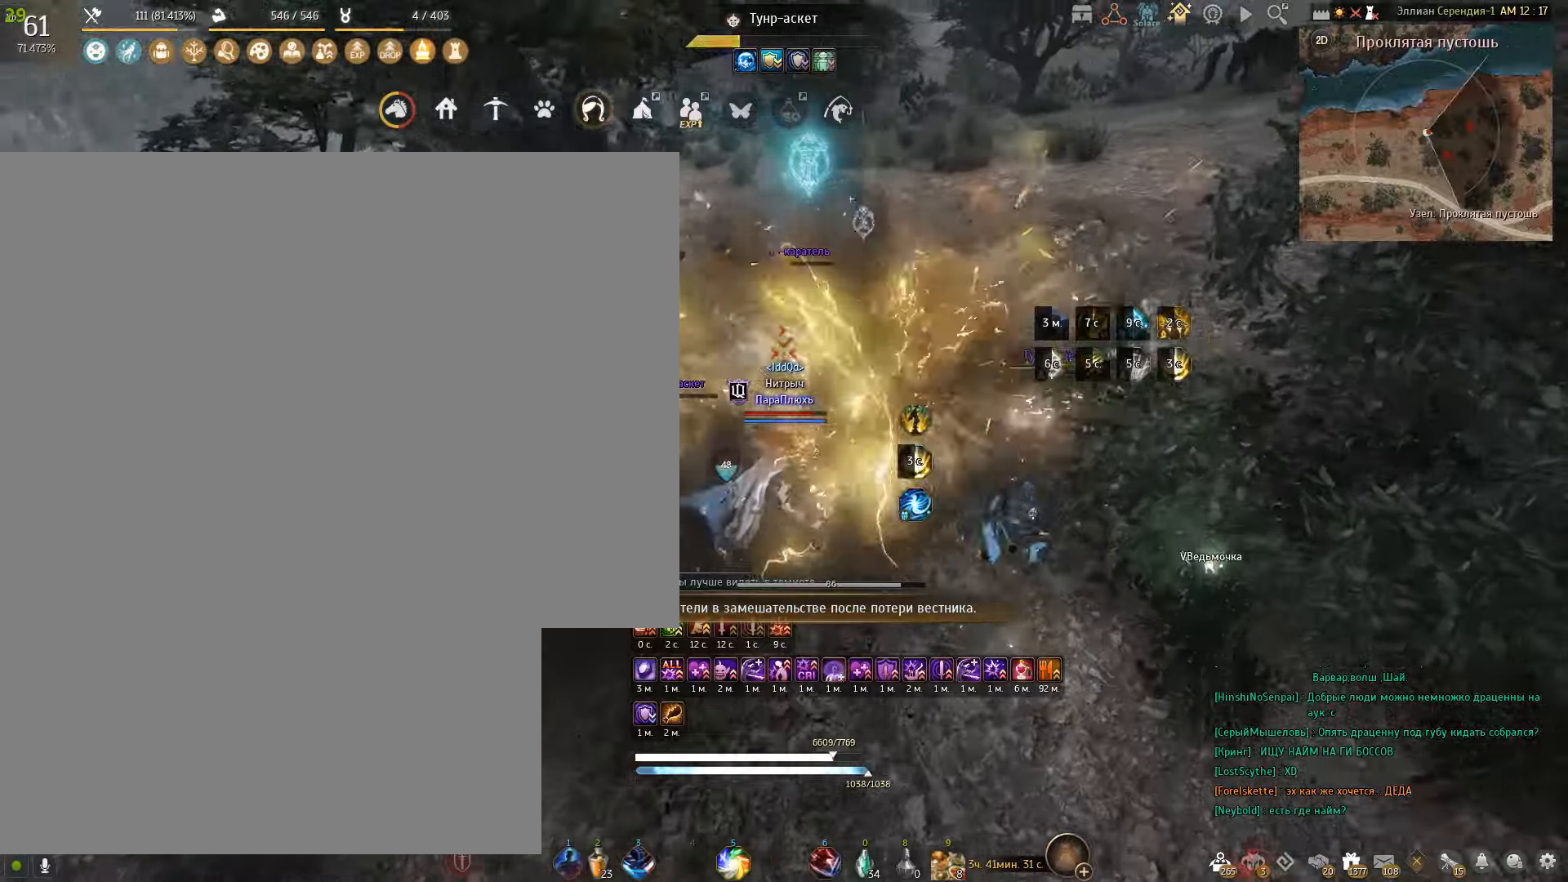
{"keys": [], "mouse": ["right"], "events": []}
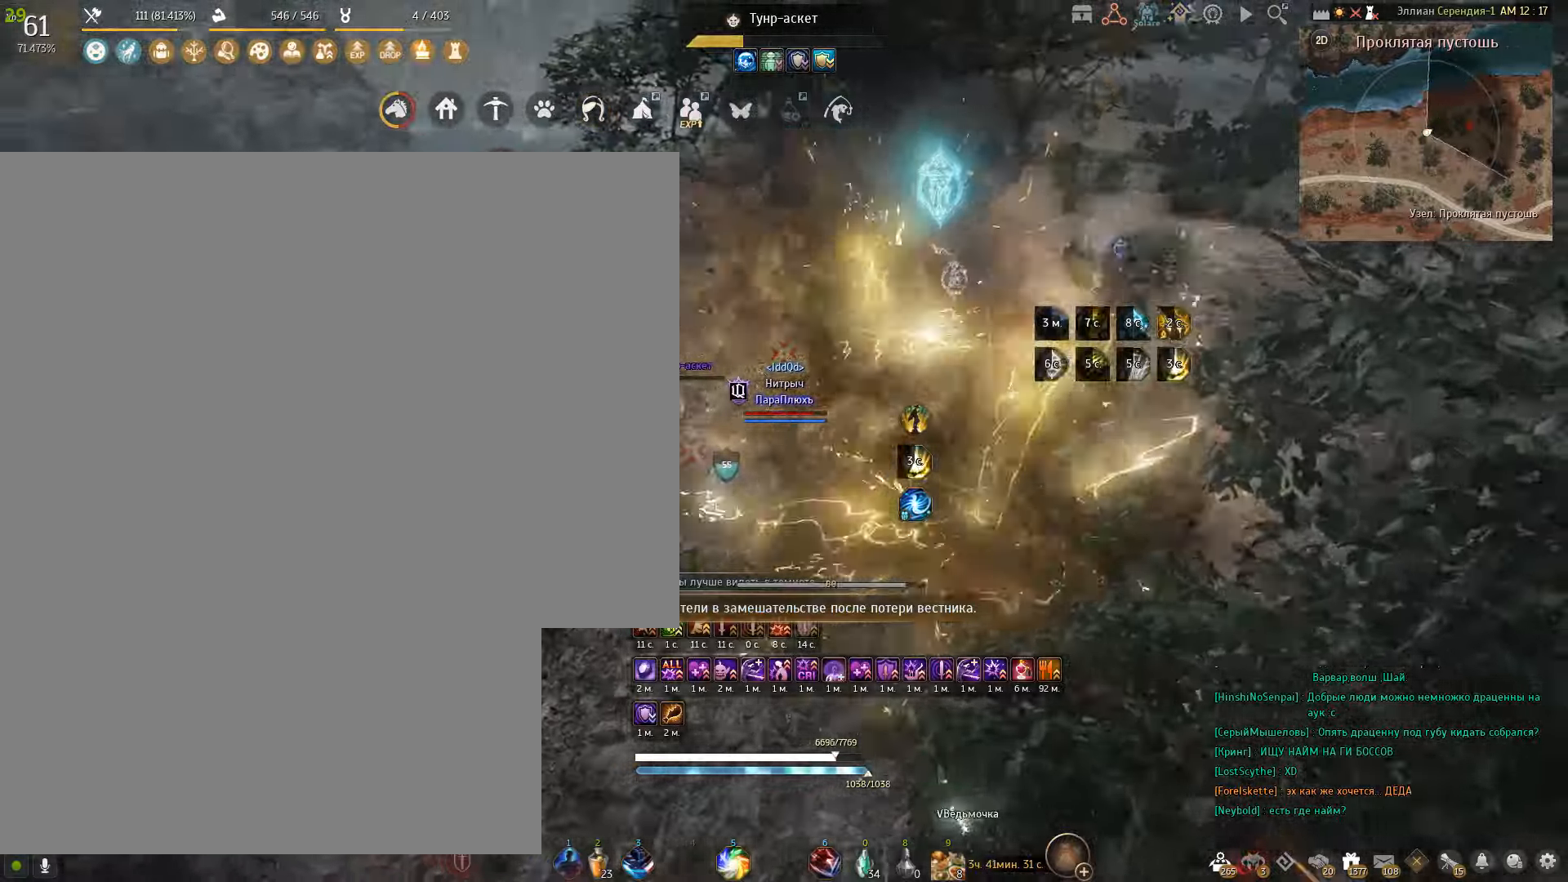
{"keys": [], "mouse": [], "events": [[301, "mouse_right", "up"]]}
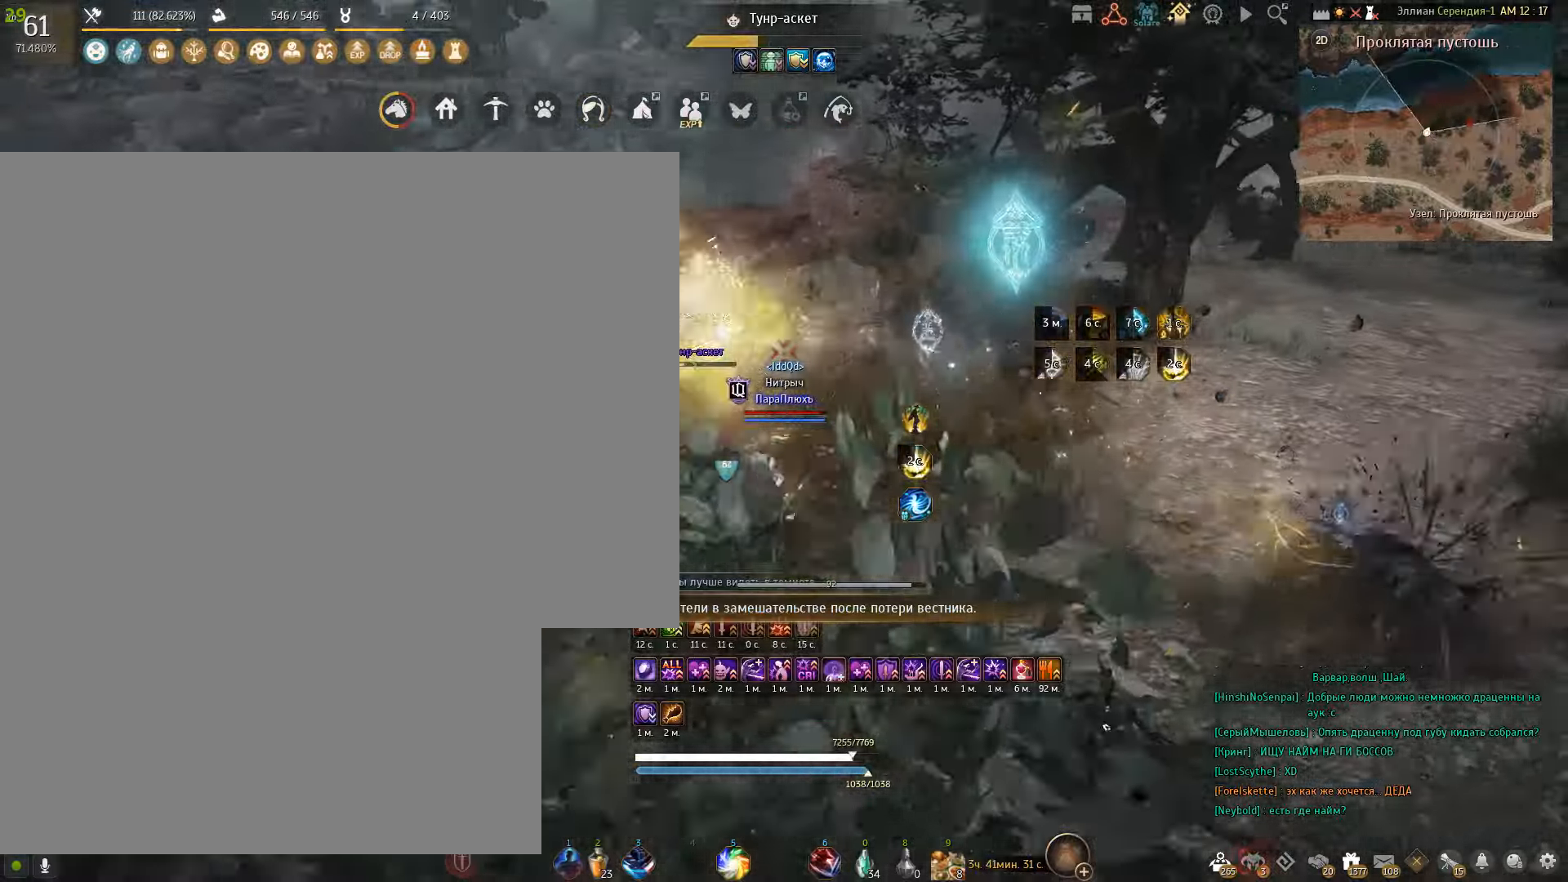
{"keys": ["shift", "w"], "mouse": [], "events": [[100, "w", "down"], [133, "shift", "down"]]}
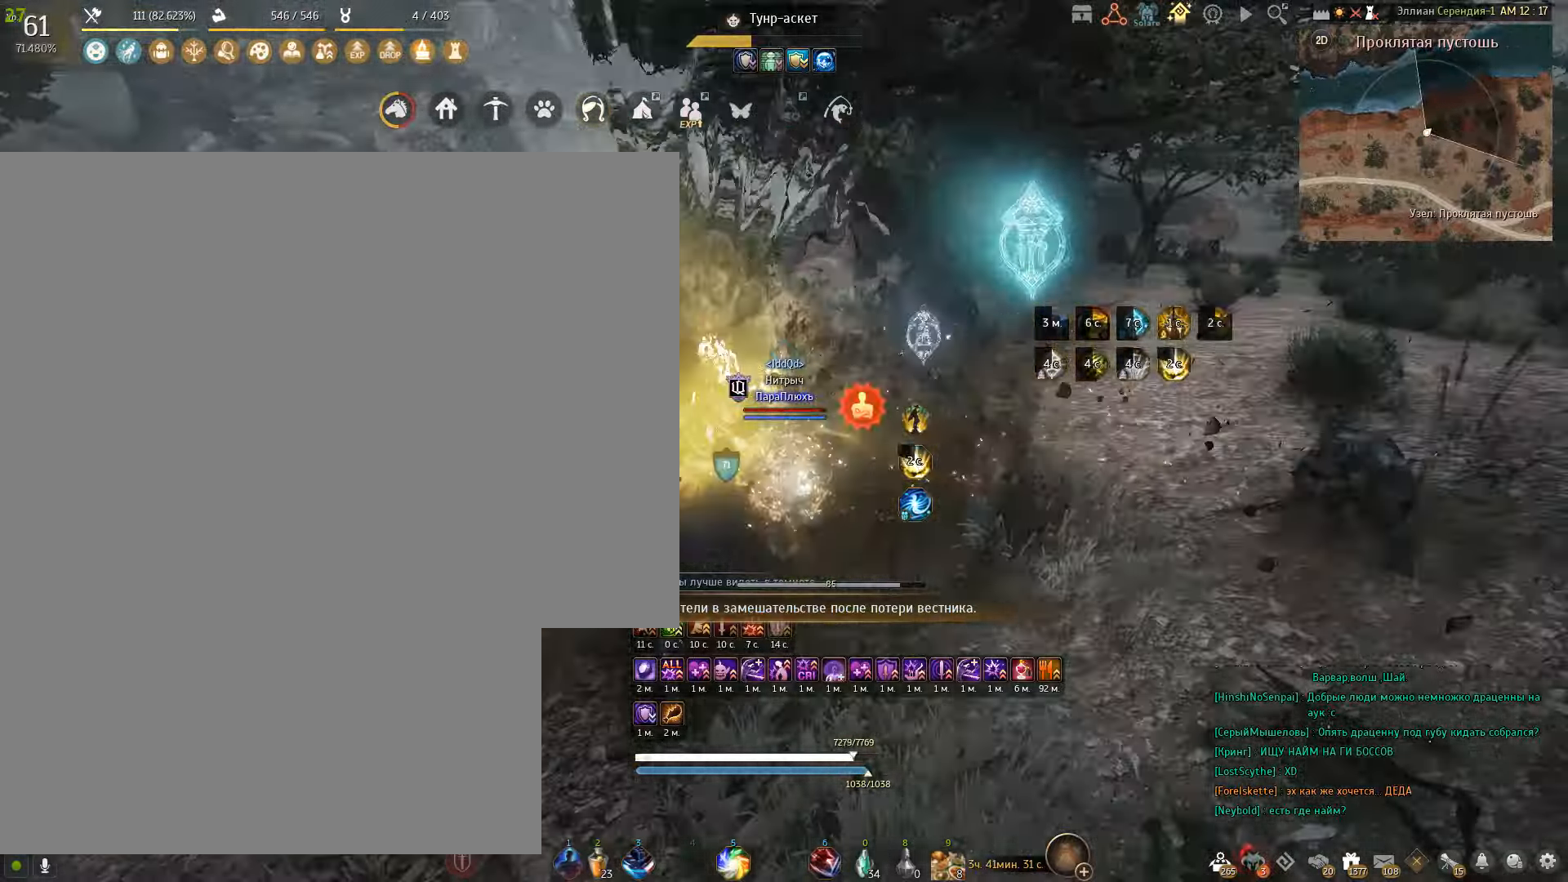
{"keys": [], "mouse": [], "events": [[167, "shift", "up"], [167, "w", "up"]]}
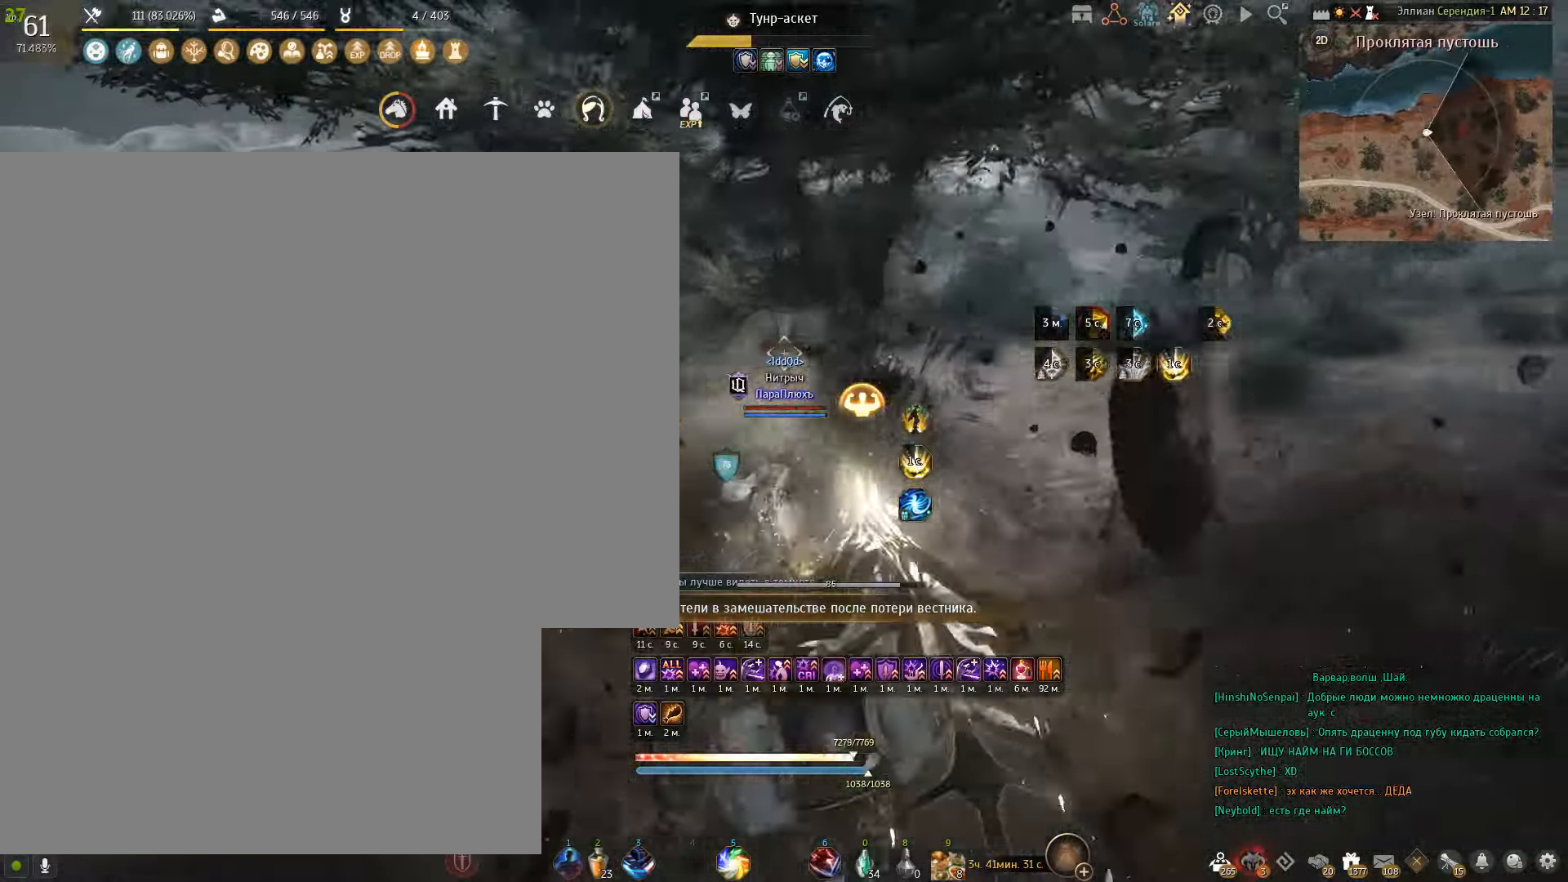
{"keys": [], "mouse": [], "events": [[67, "mouse_left", "down"], [233, "mouse_left", "up"]]}
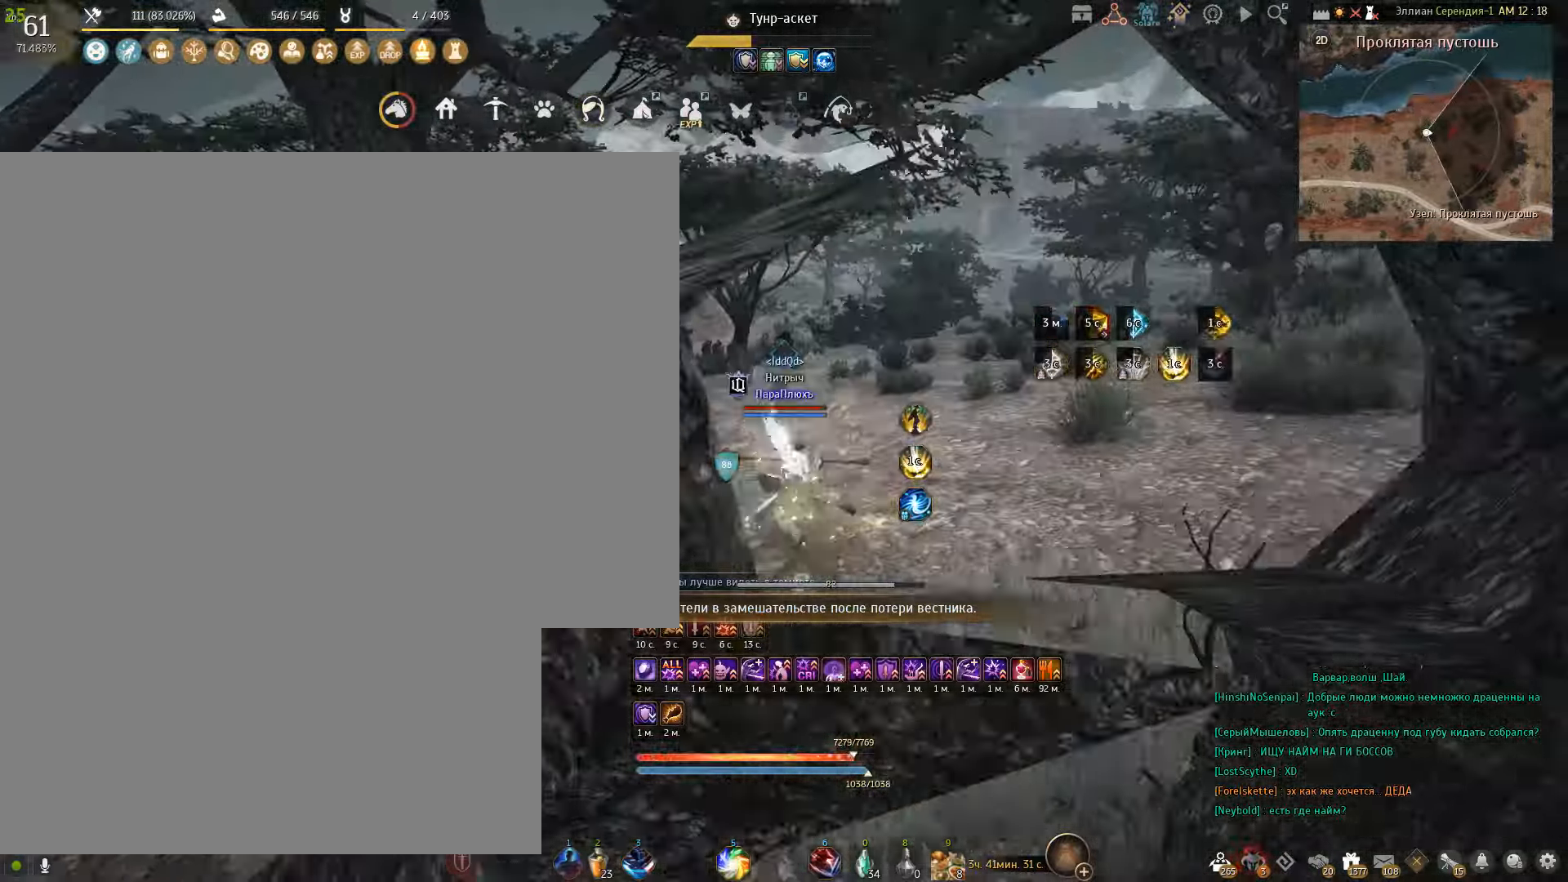
{"keys": ["d", "w"], "mouse": [], "events": [[167, "w", "down"], [201, "d", "down"]]}
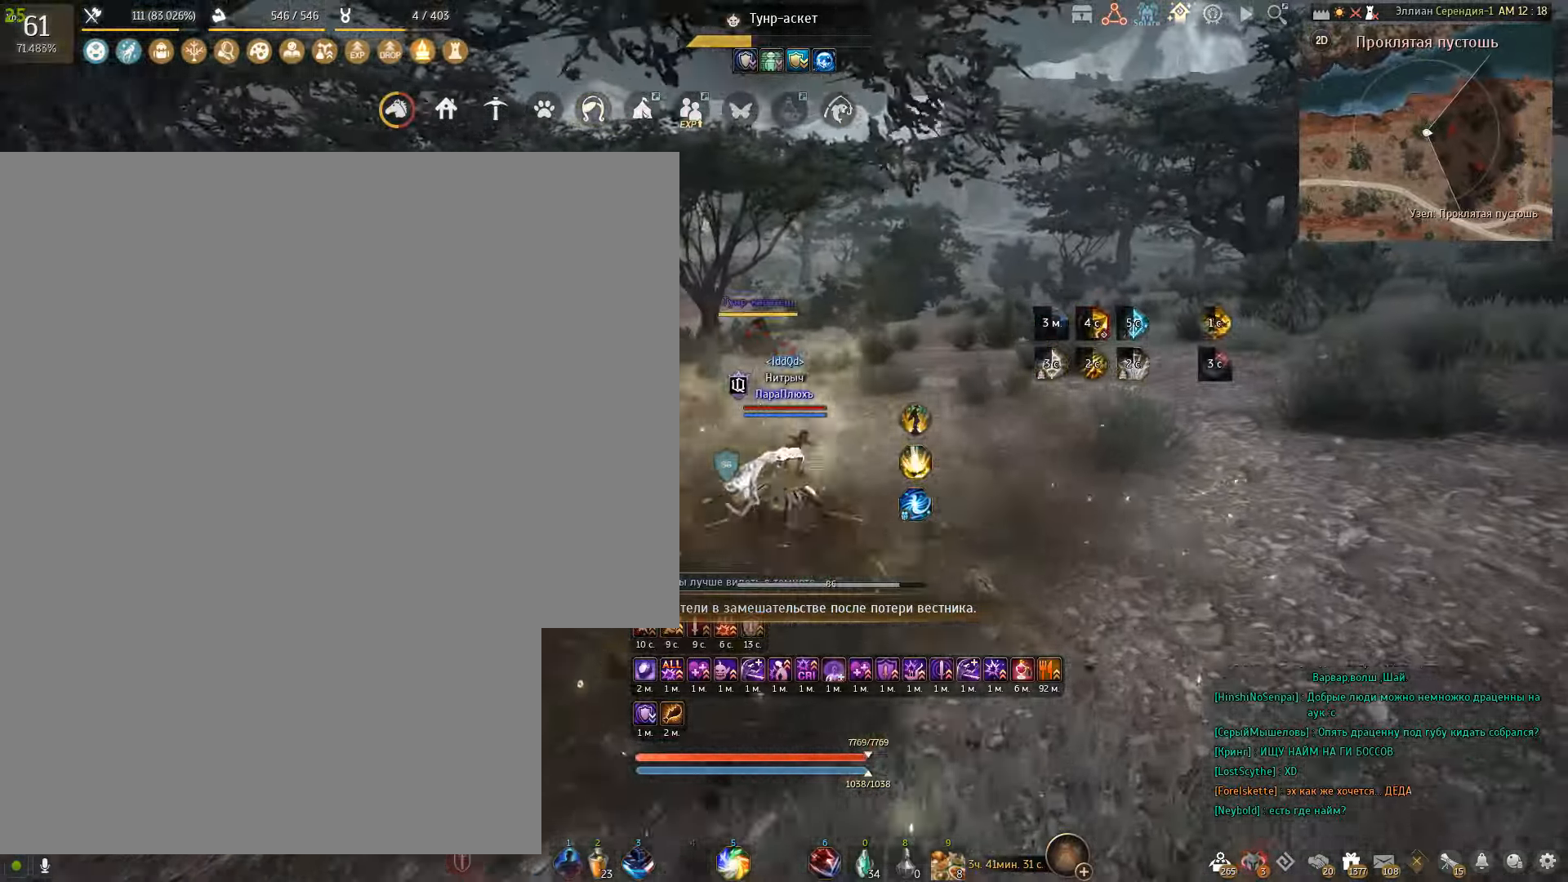
{"keys": ["w"], "mouse": [], "events": [[434, "d", "up"]]}
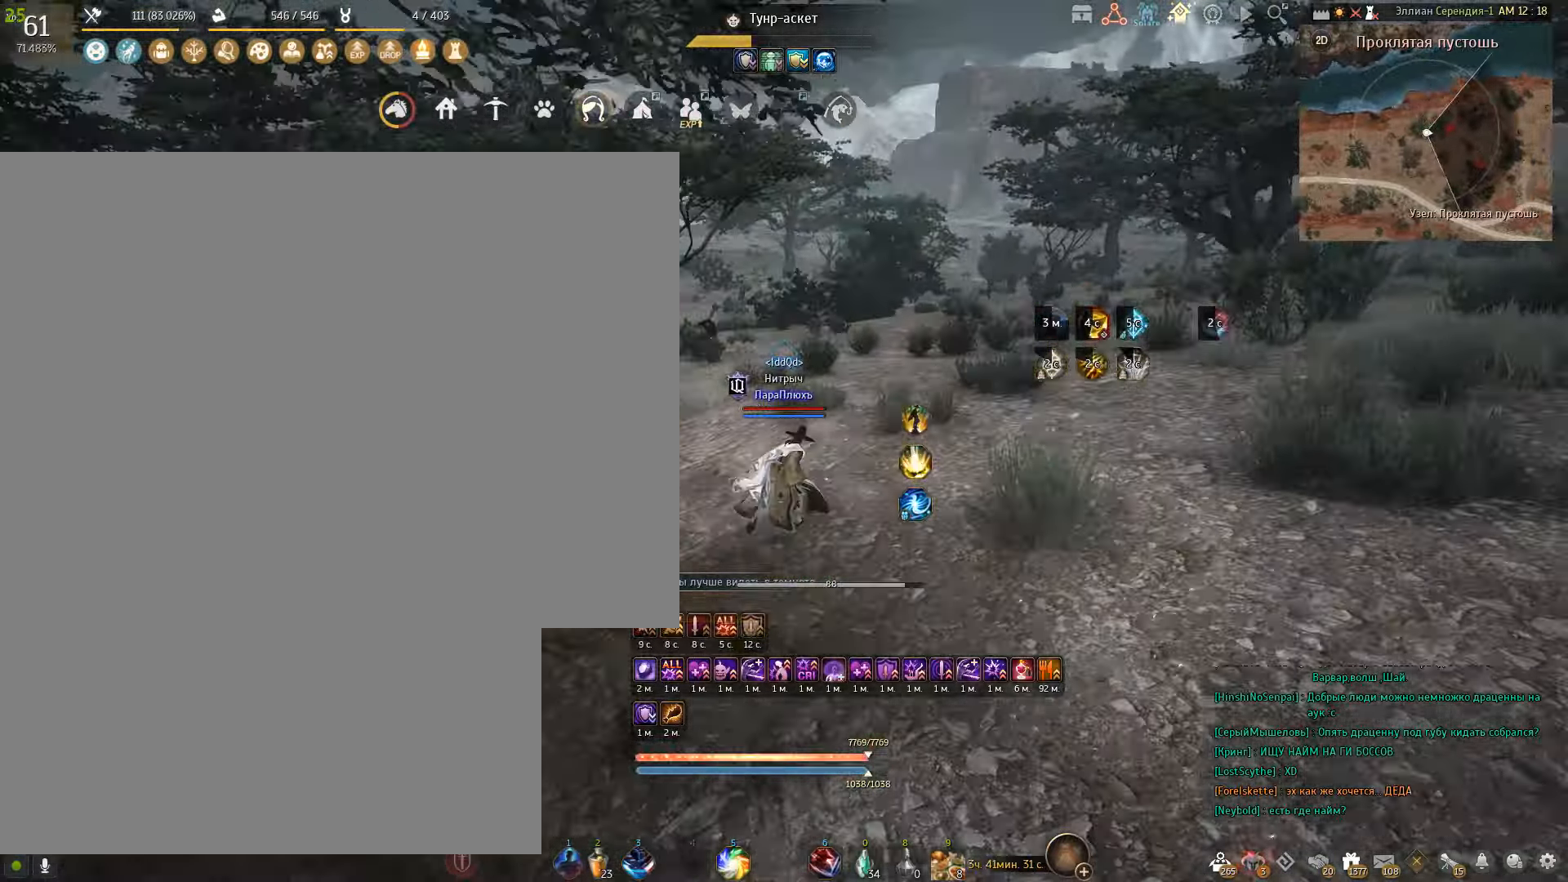
{"keys": ["w"], "mouse": [], "events": []}
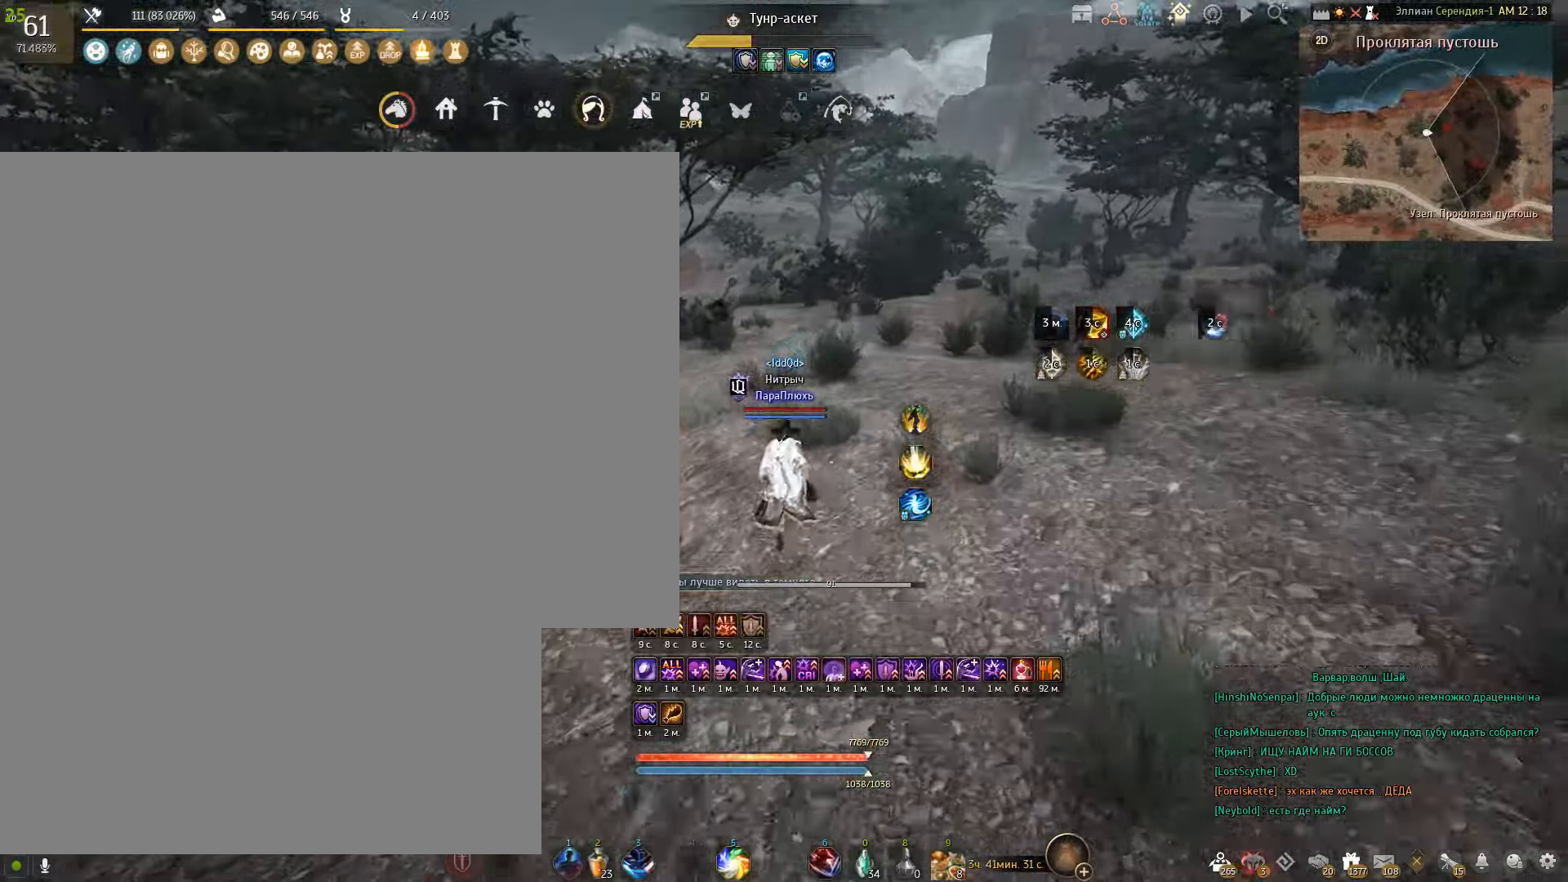
{"keys": [], "mouse": ["right"], "events": [[367, "d", "down"], [400, "d", "up"], [400, "mouse_right", "down"], [400, "w", "up"]]}
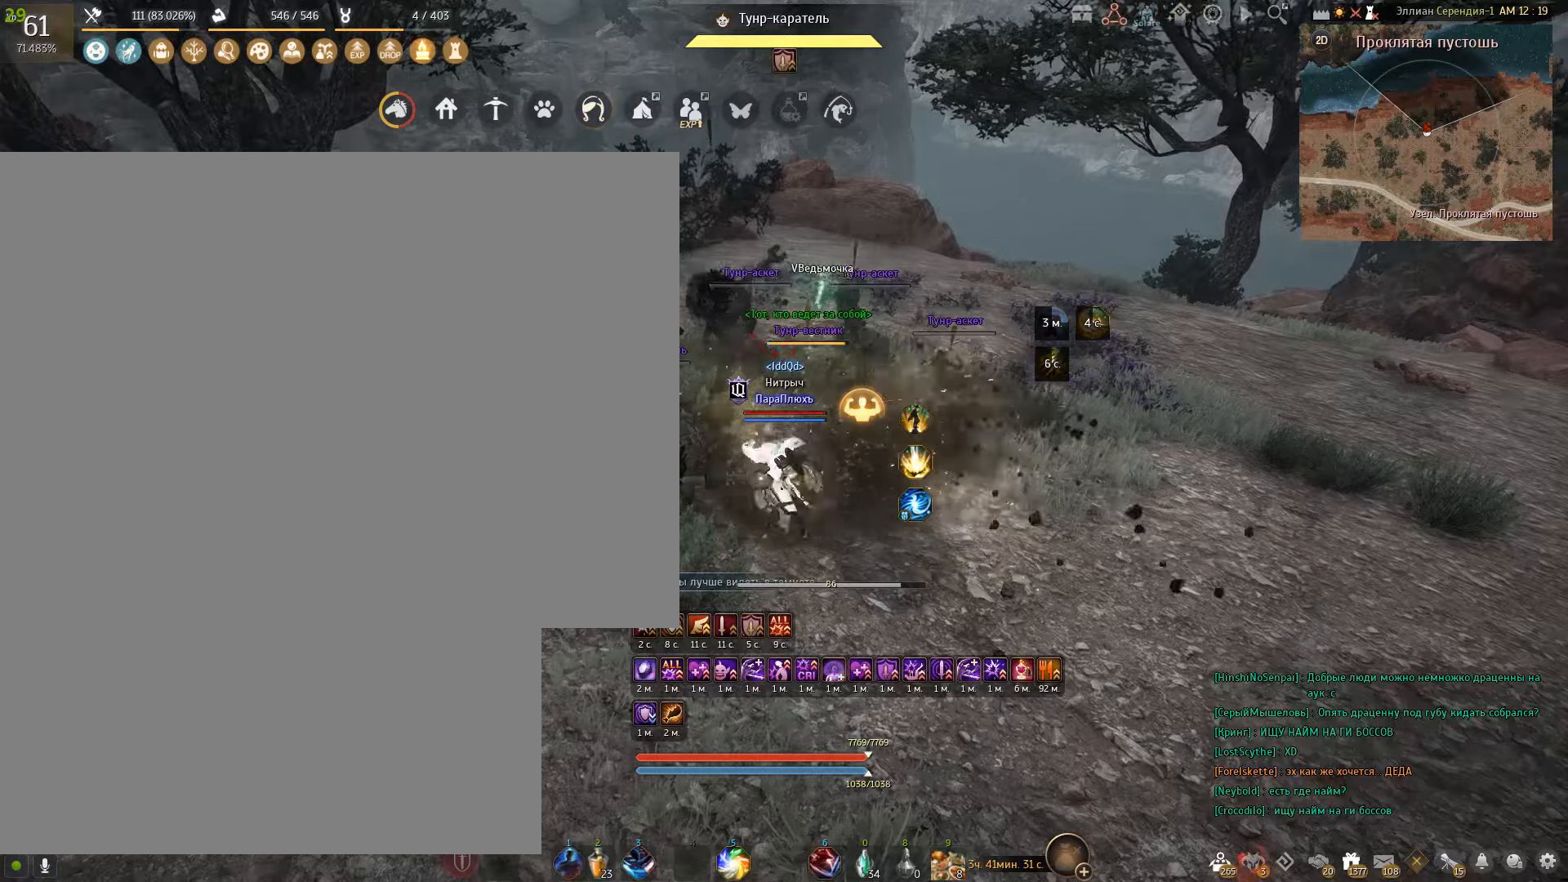
{"keys": ["shift"], "mouse": ["right"], "events": [[200, "mouse_right", "up"], [300, "shift", "down"], [400, "mouse_right", "down"]]}
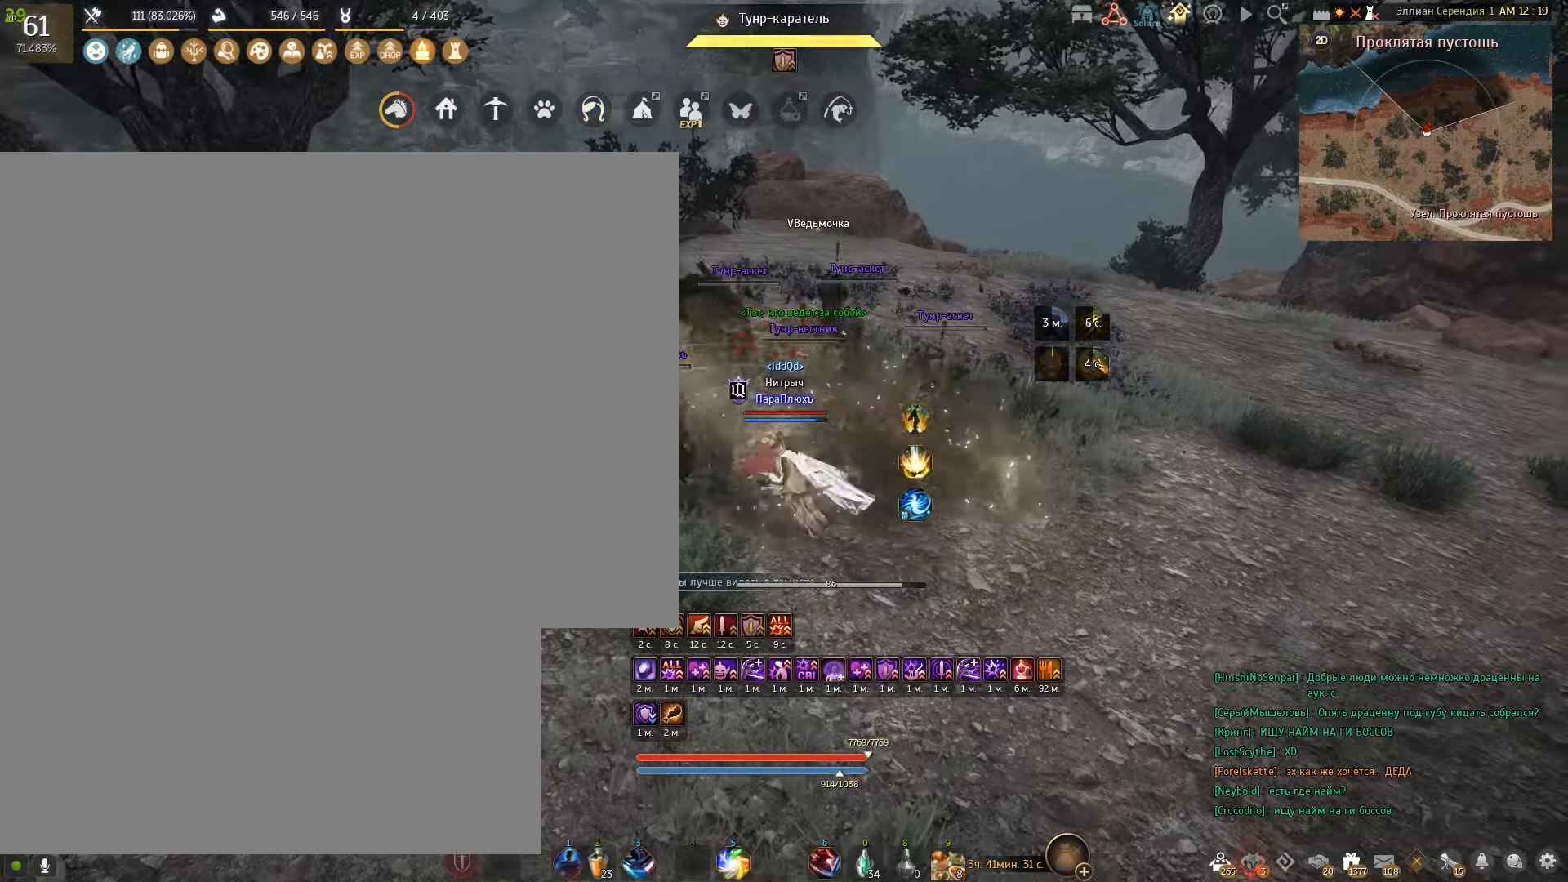
{"keys": ["shift"], "mouse": ["right"], "events": []}
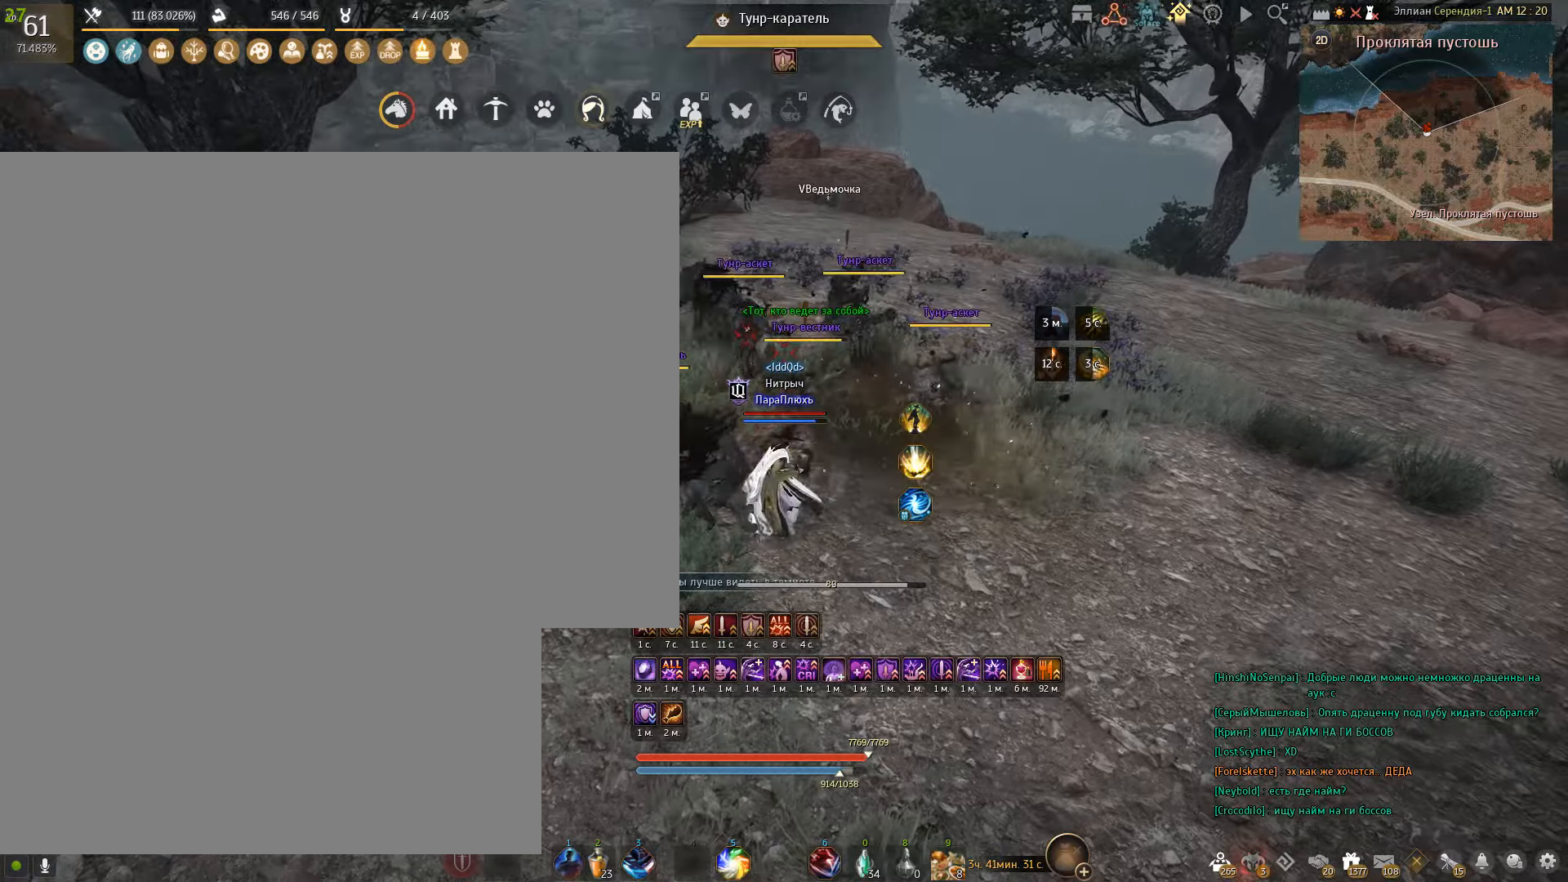
{"keys": ["shift"], "mouse": ["right"], "events": []}
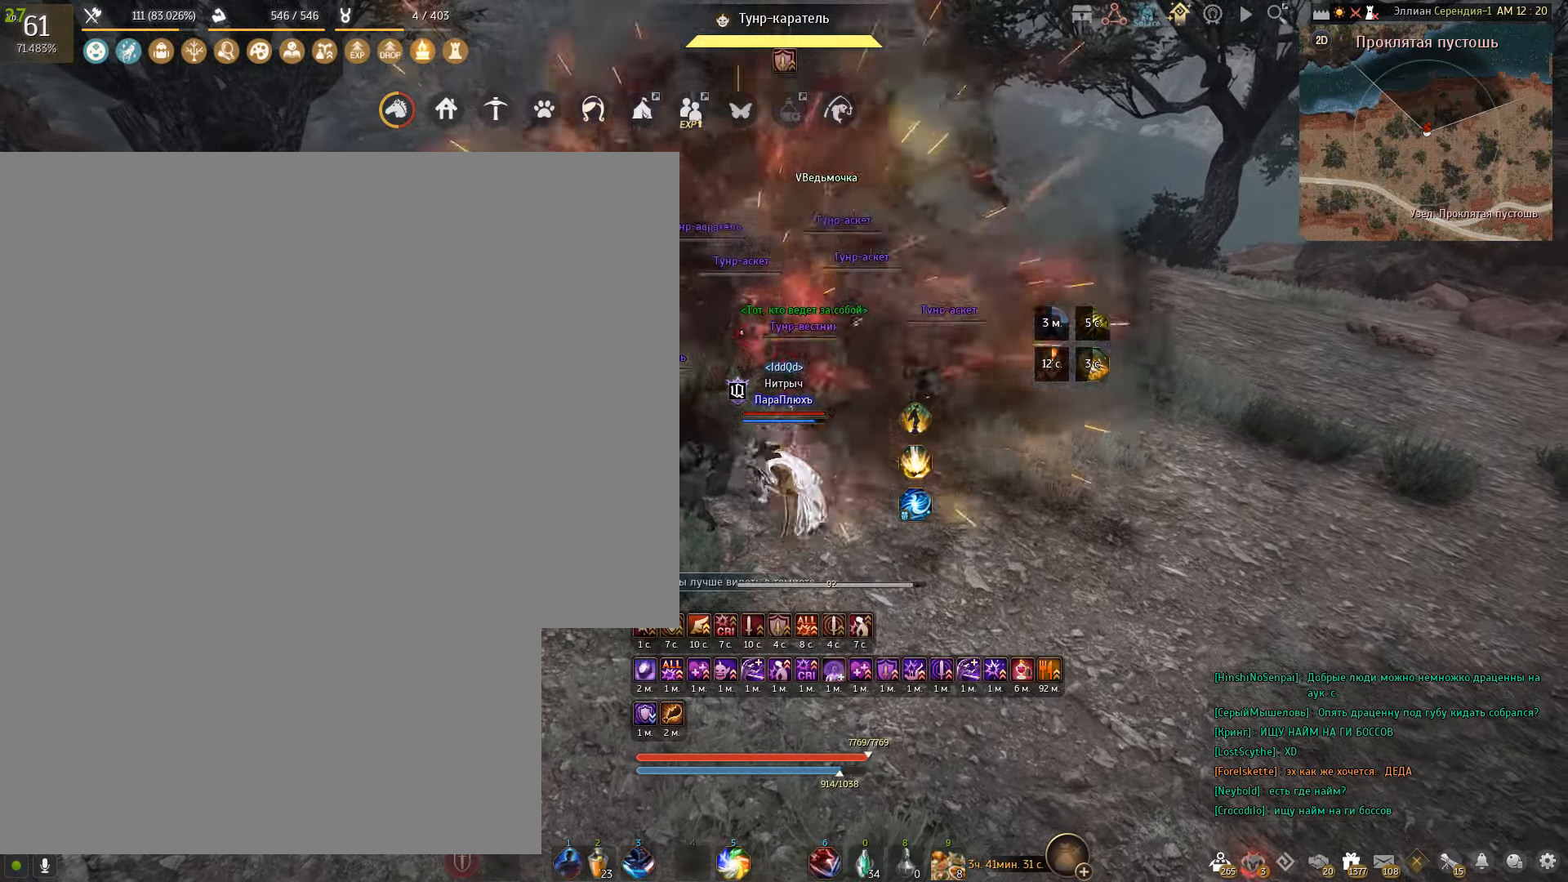
{"keys": [], "mouse": [], "events": [[67, "shift", "up"], [200, "shift", "down"], [434, "shift", "up"], [467, "mouse_right", "up"]]}
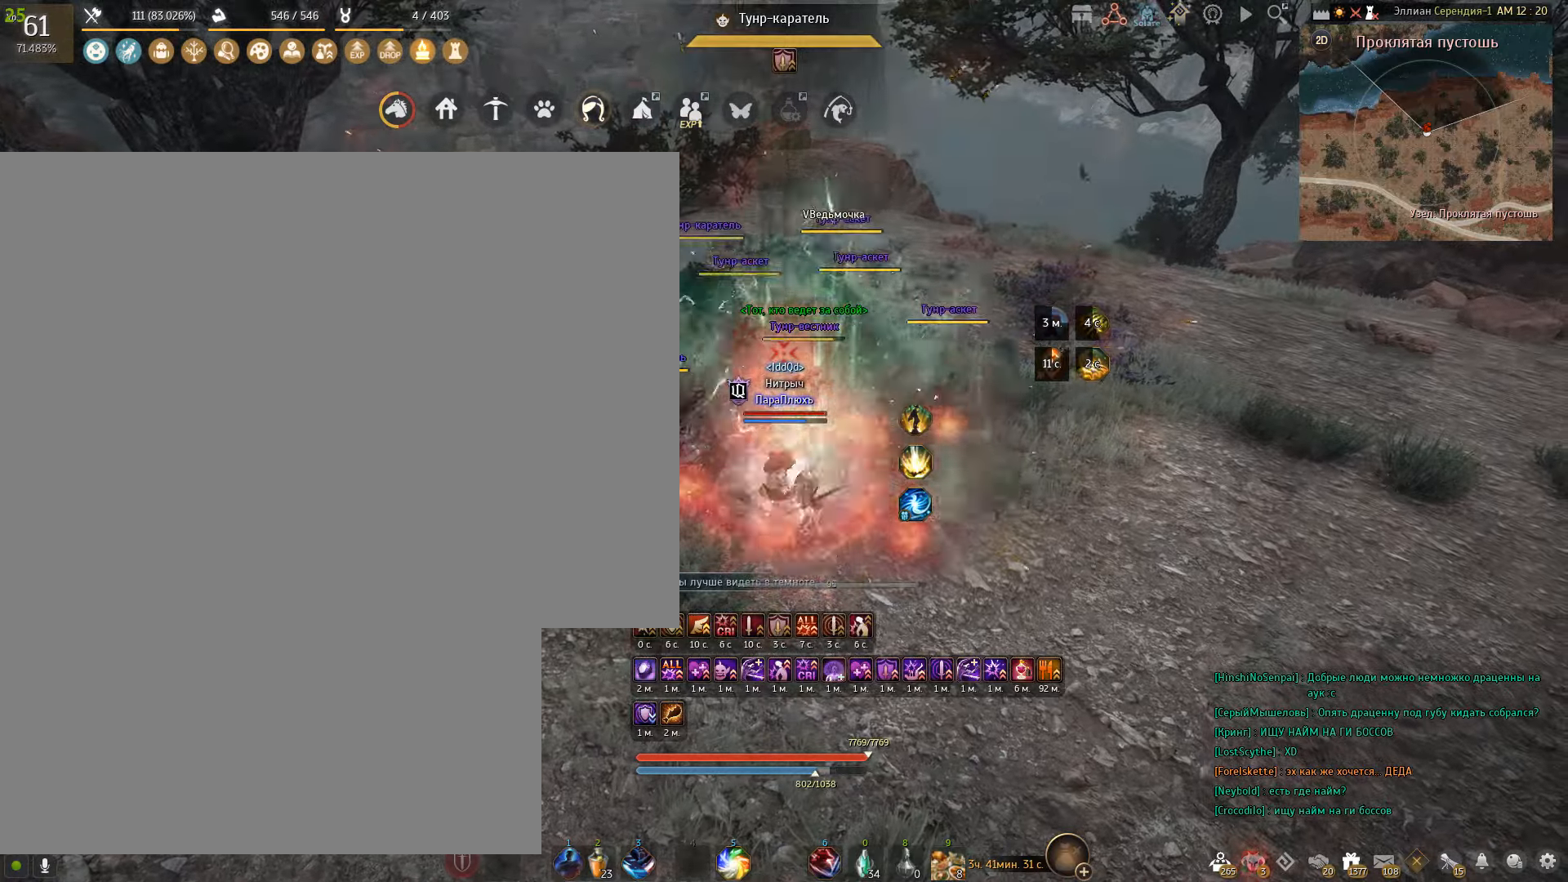
{"keys": [], "mouse": ["right"], "events": [[66, "mouse_right", "down"]]}
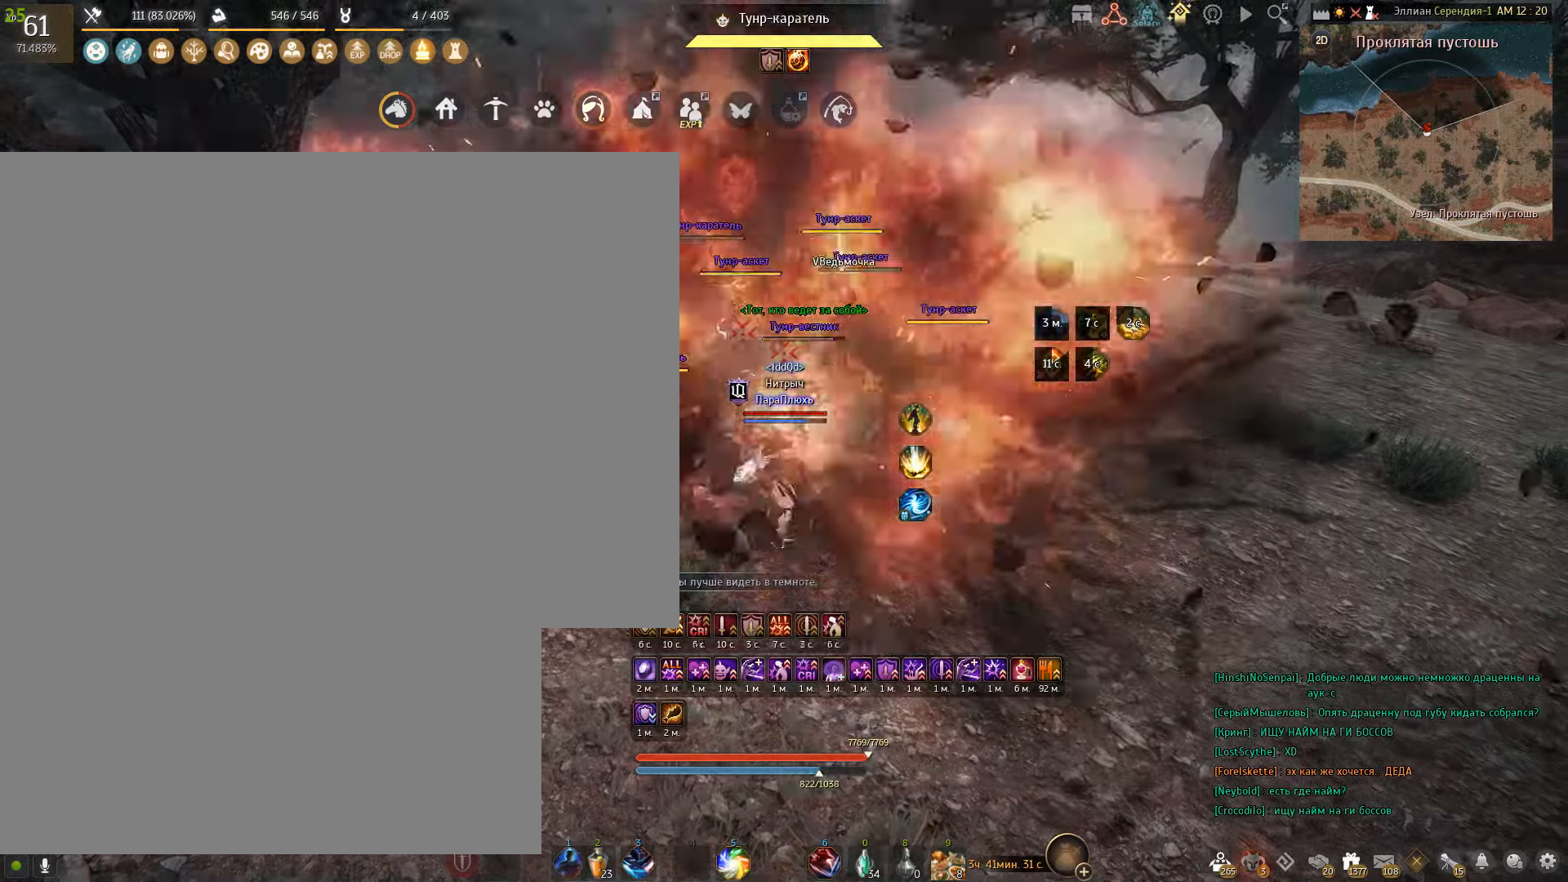
{"keys": ["f", "shift"], "mouse": [], "events": [[167, "mouse_right", "up"], [267, "shift", "down"], [434, "f", "down"]]}
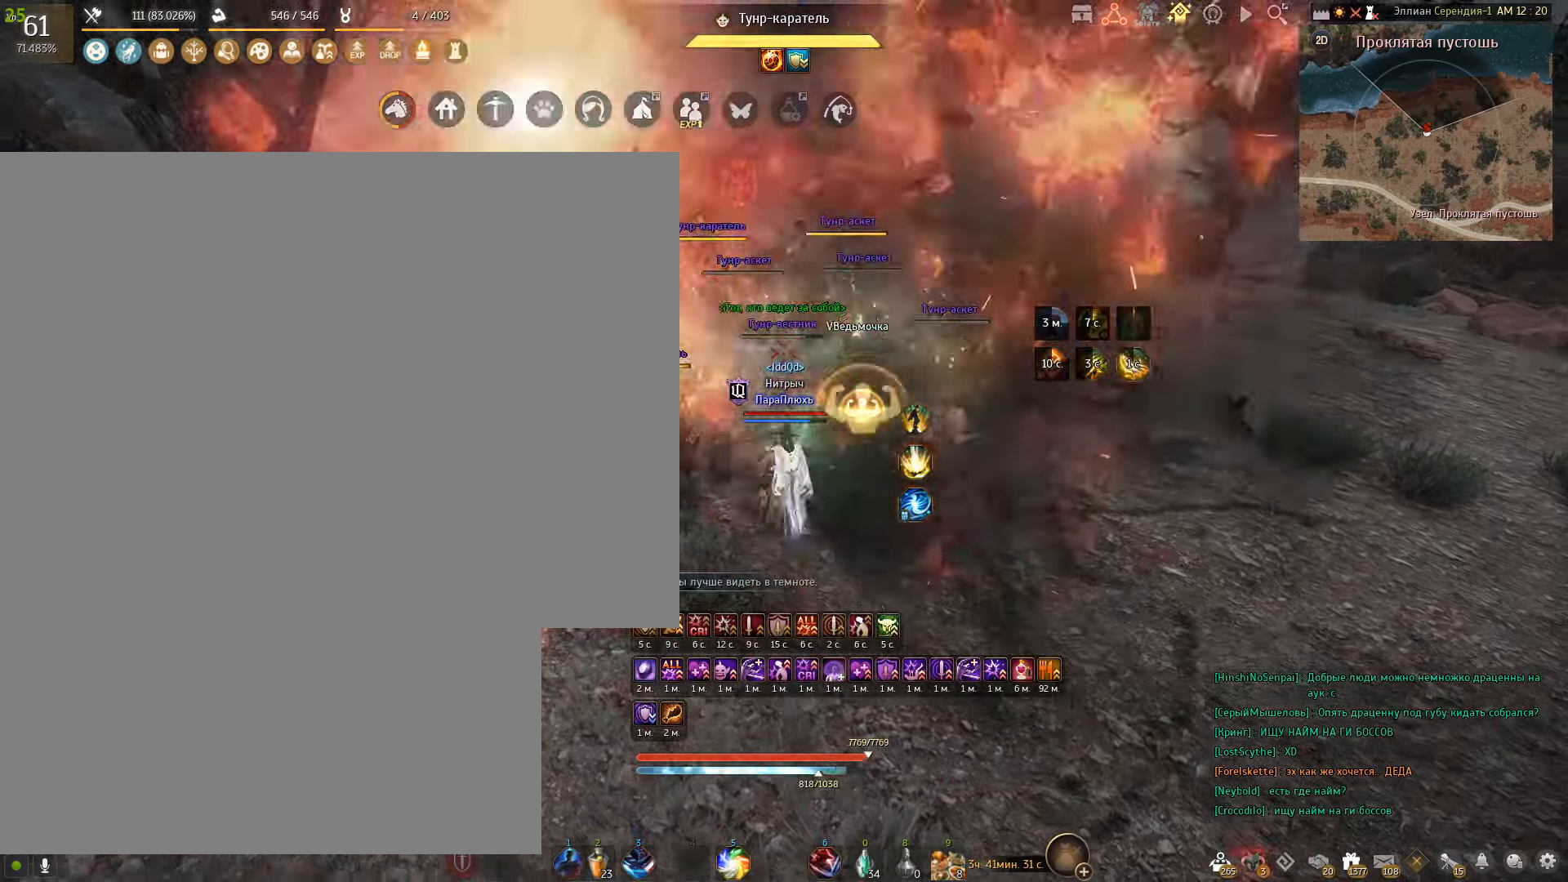
{"keys": ["f", "shift"], "mouse": [], "events": []}
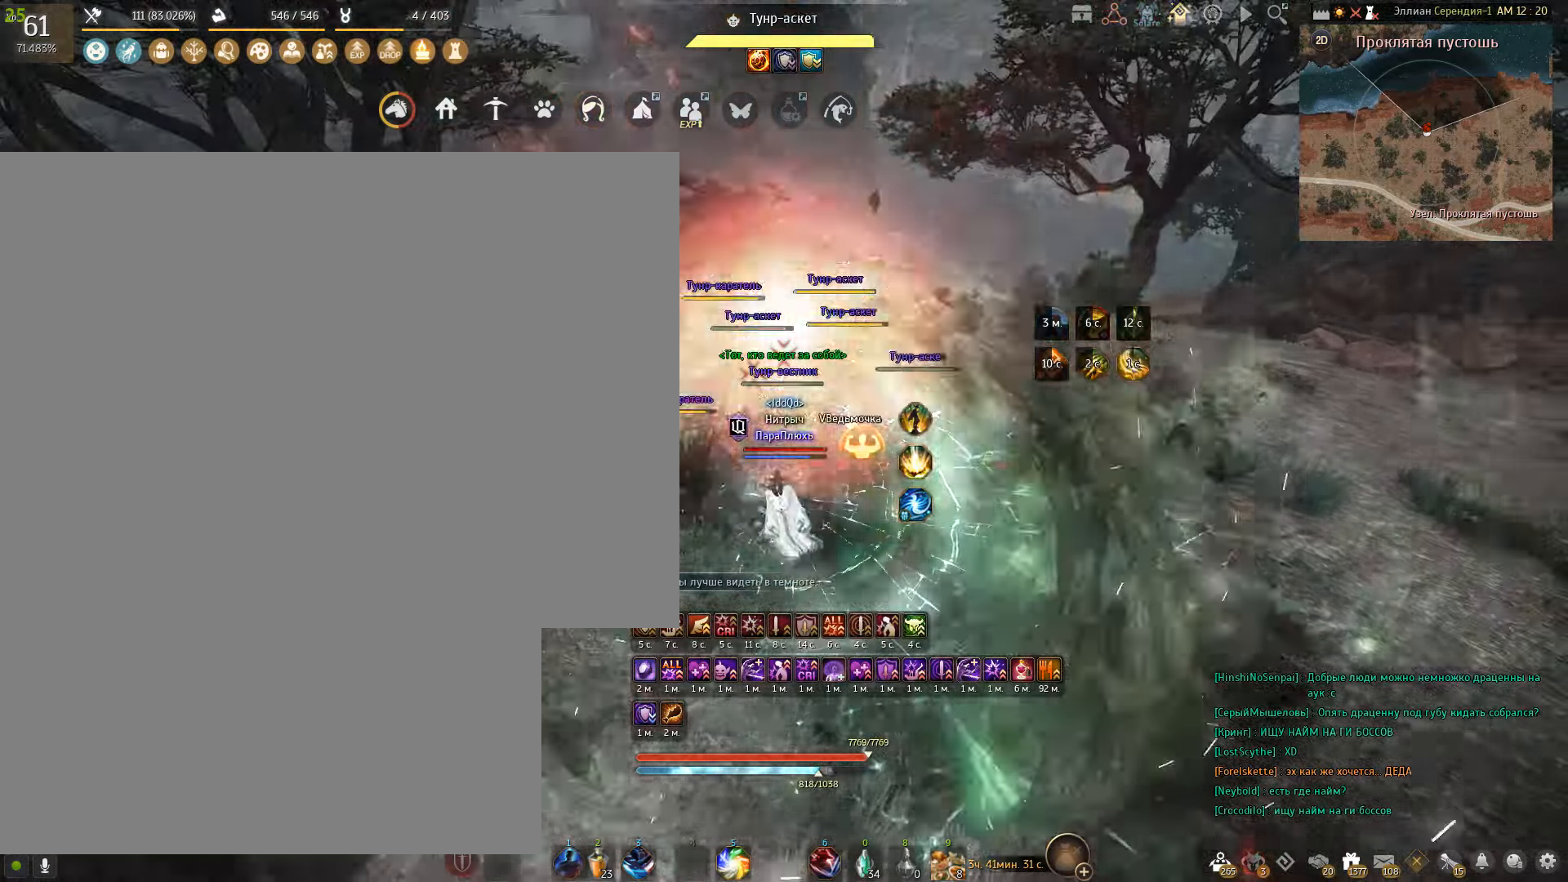
{"keys": ["shift"], "mouse": [], "events": [[234, "f", "up"]]}
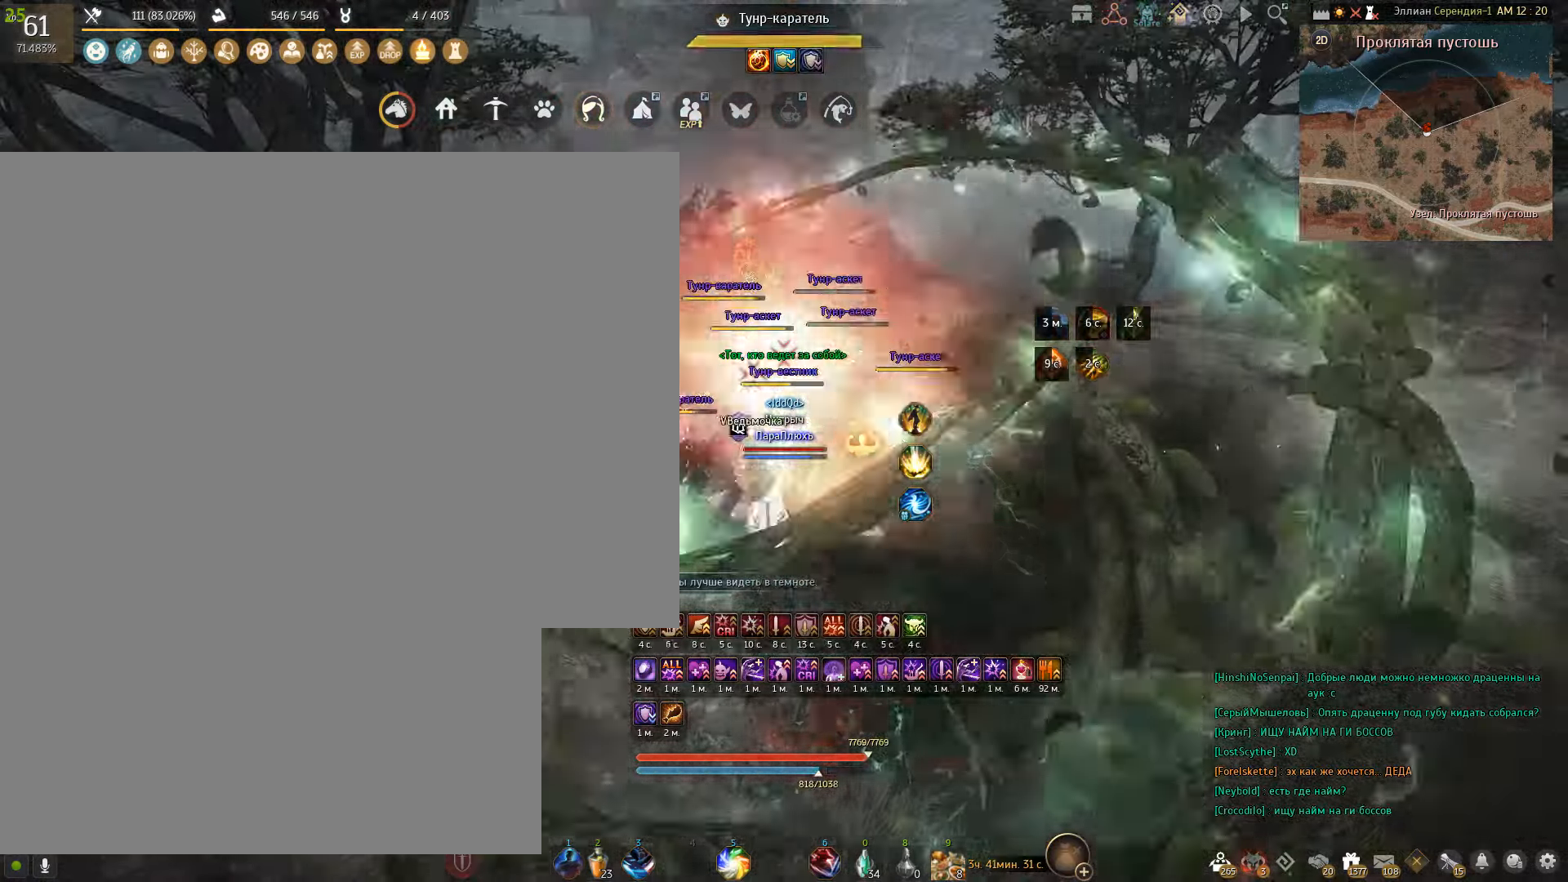
{"keys": ["shift"], "mouse": [], "events": []}
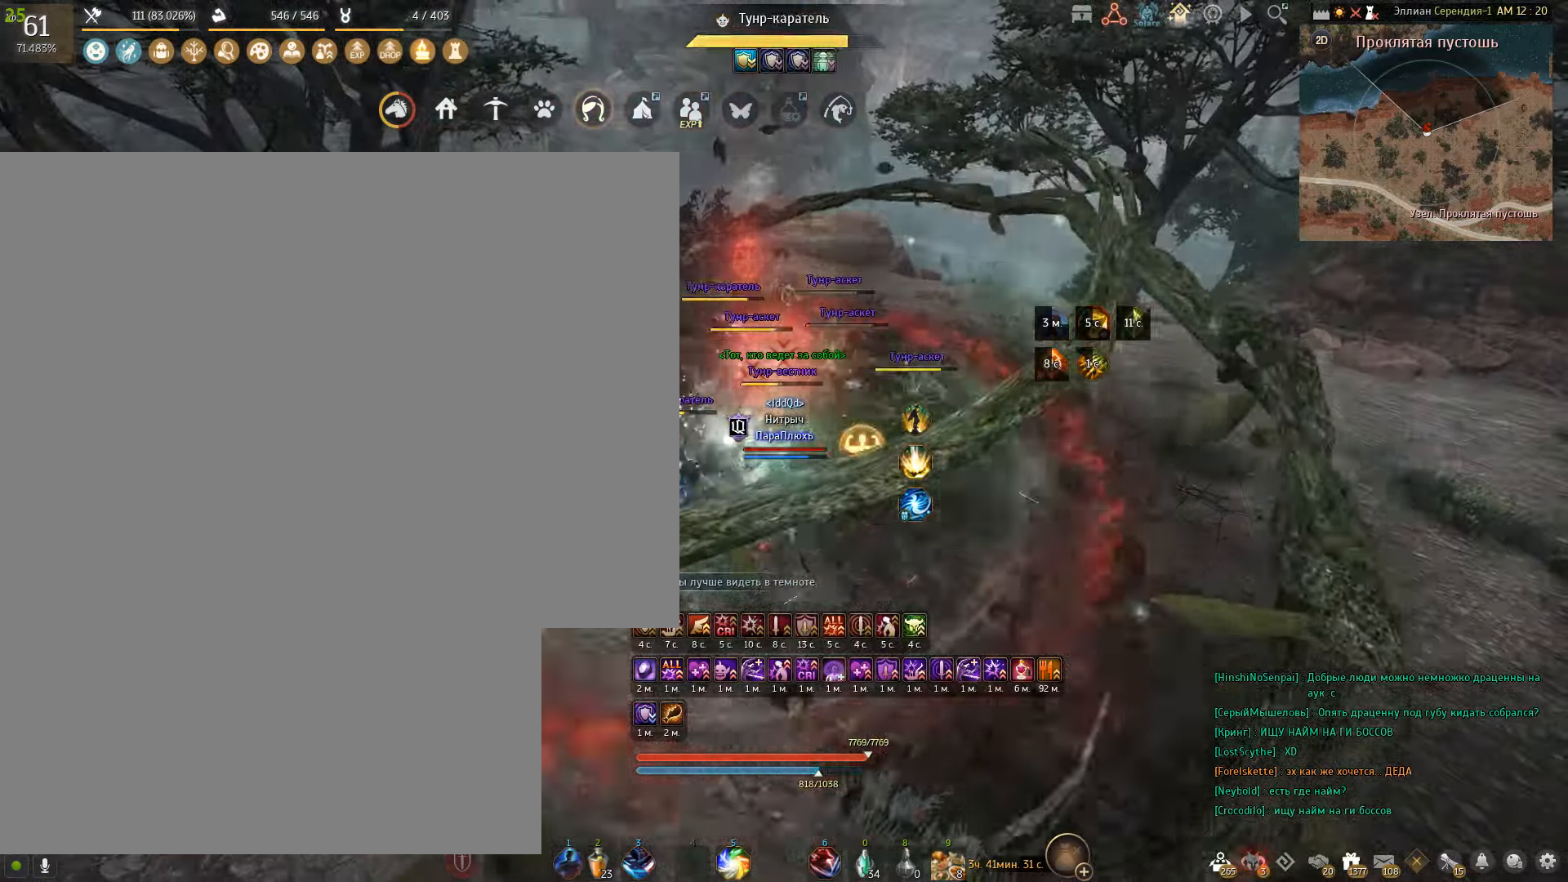
{"keys": ["q", "shift"], "mouse": [], "events": [[100, "q", "down"], [234, "q", "up"], [301, "q", "down"]]}
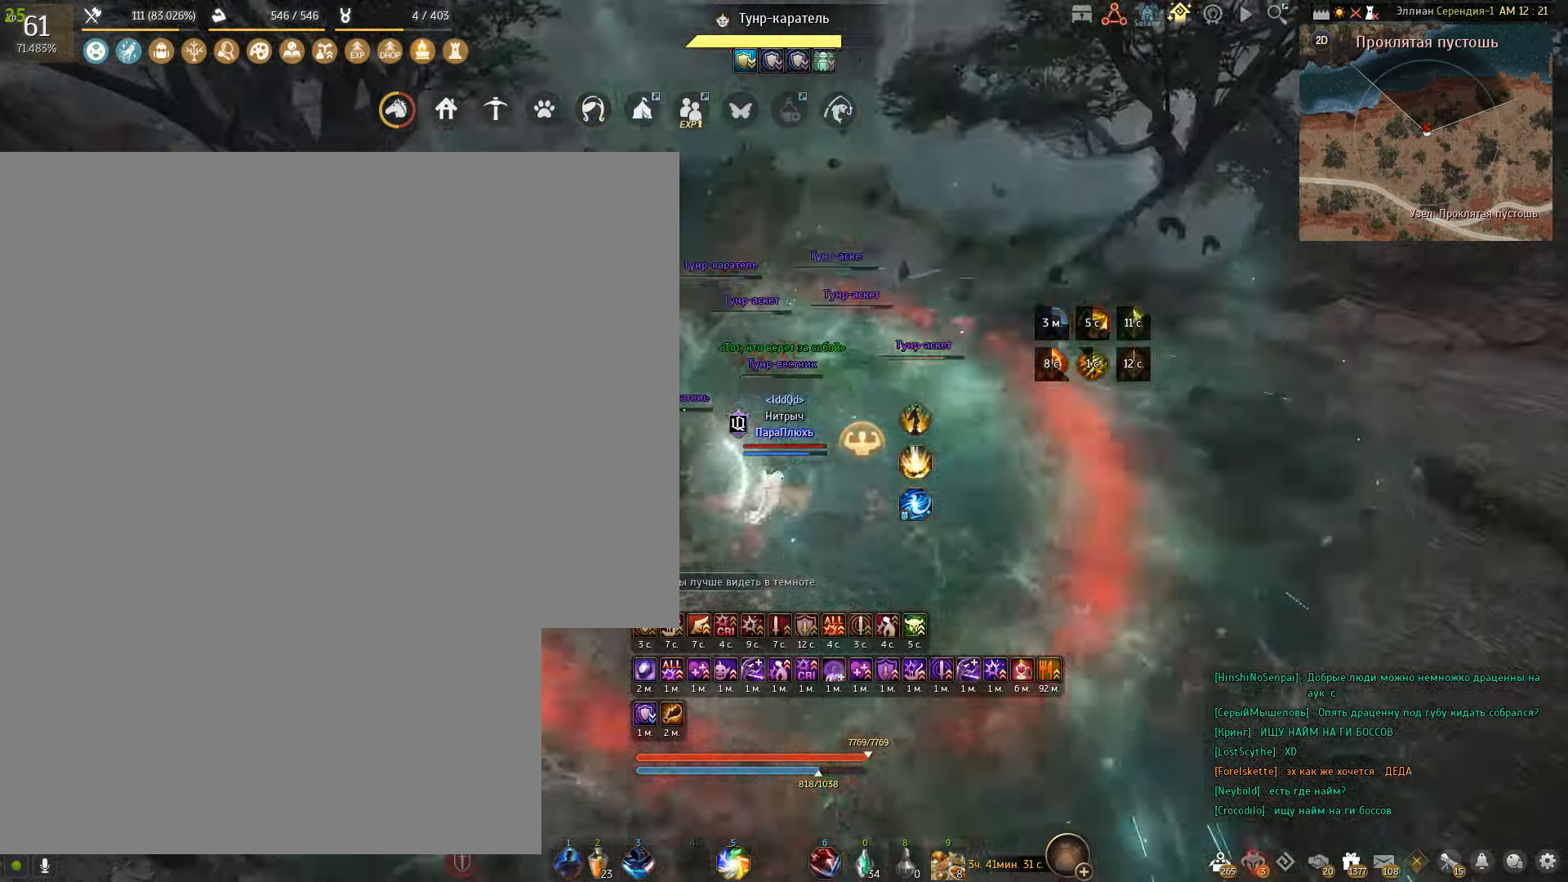
{"keys": ["q", "shift"], "mouse": [], "events": []}
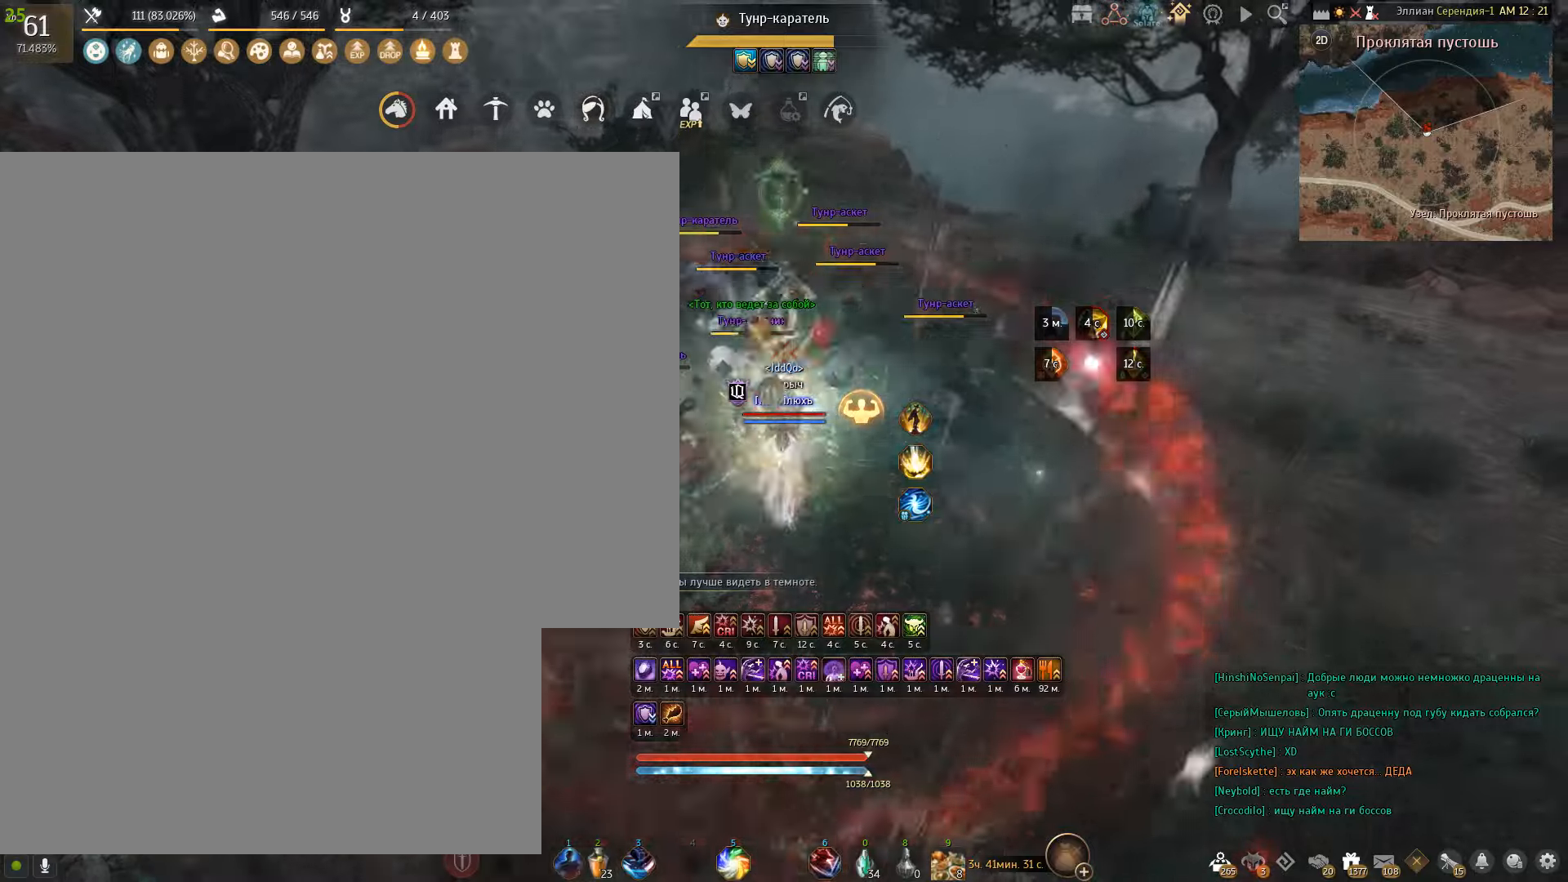
{"keys": ["e", "shift"], "mouse": [], "events": [[100, "q", "up"], [333, "e", "down"]]}
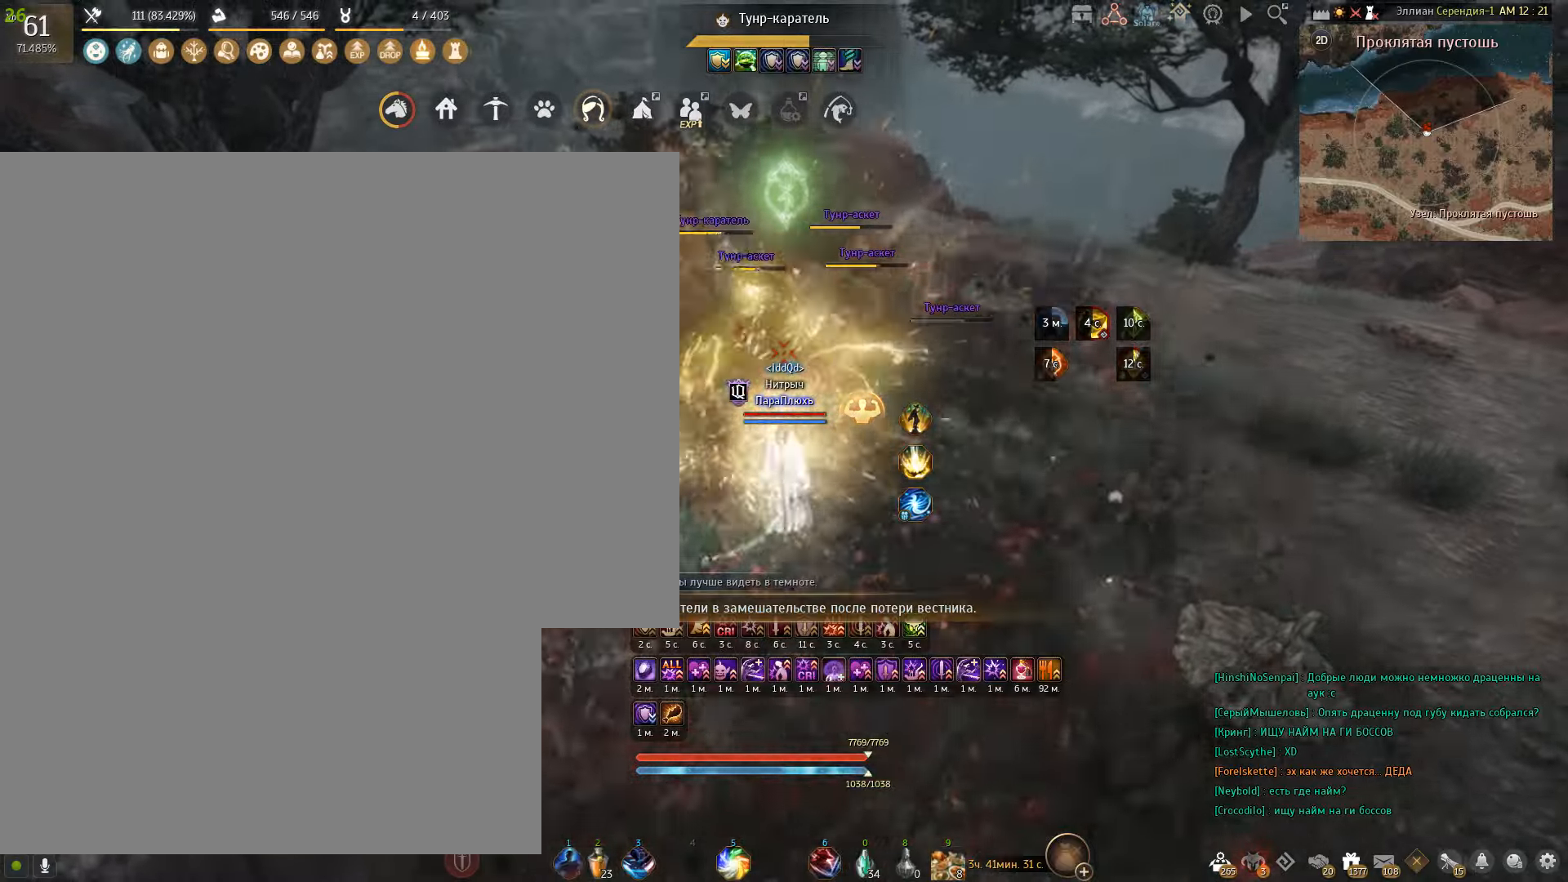
{"keys": ["e", "shift"], "mouse": [], "events": []}
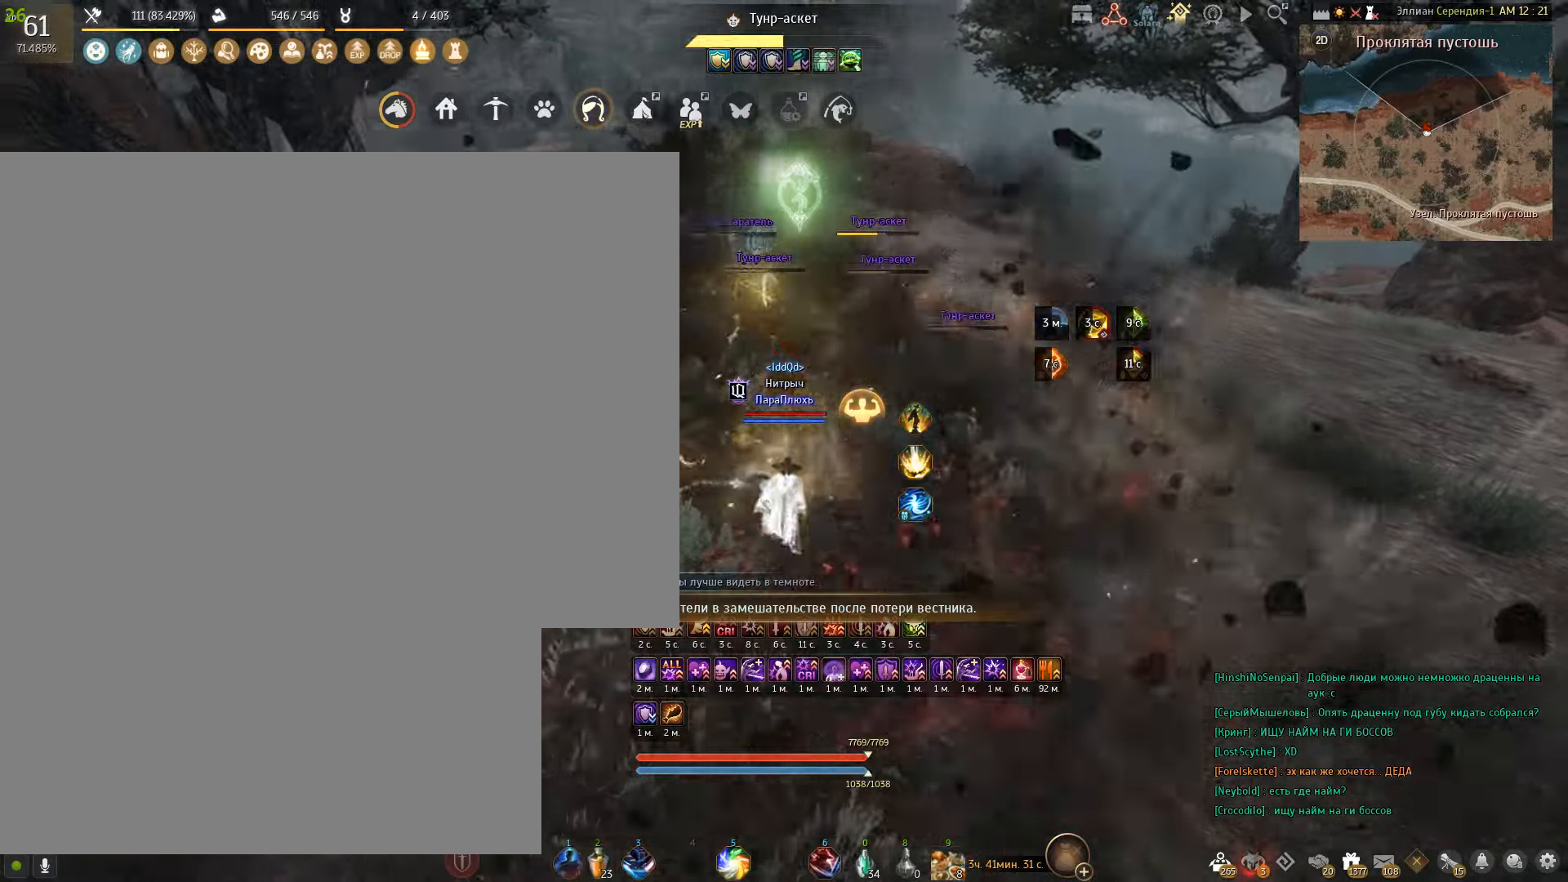
{"keys": ["e", "shift"], "mouse": [], "events": []}